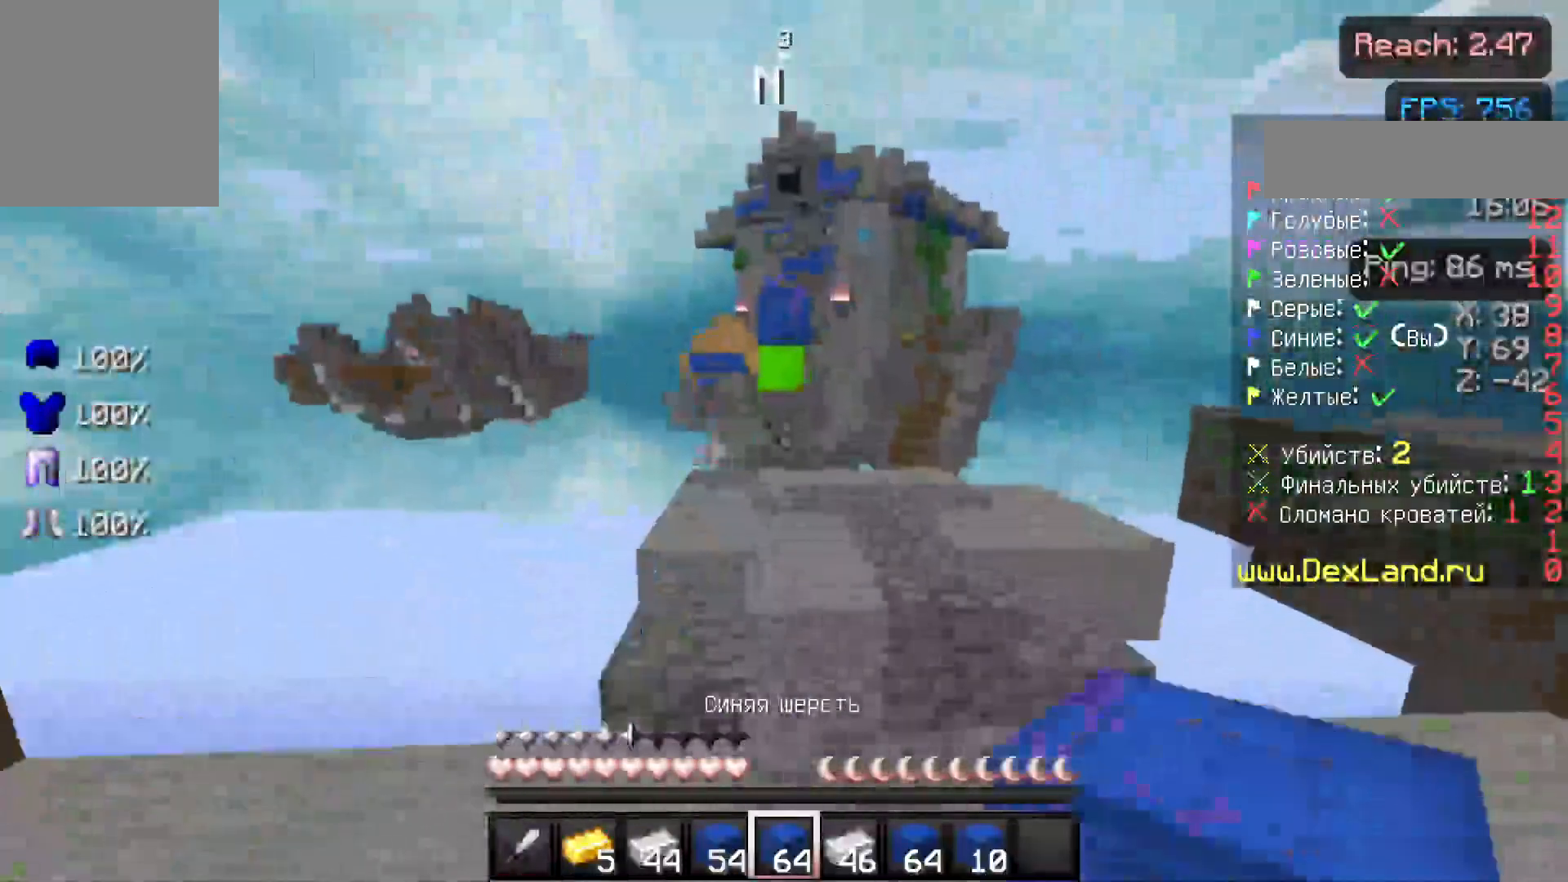
Gameplay with keyboard and mouse; each line is a JSON object with the keys and mouse buttons held at the frame after it. "events" lists presses ("down") and releases ("up") of "a", "d", "s", "w", "mouse_left" and "mouse_right" between this image and that frame as [ms after this image, input, new state], when the widget could be followed in between. "mouse_left", "mouse_right" = the "left", "right" buttons of the "mouse" list. No other keys are recorded. Fast repeated clicks can show as one long hold. Not read: mouse_move.
{"keys": ["w"], "mouse": [], "events": []}
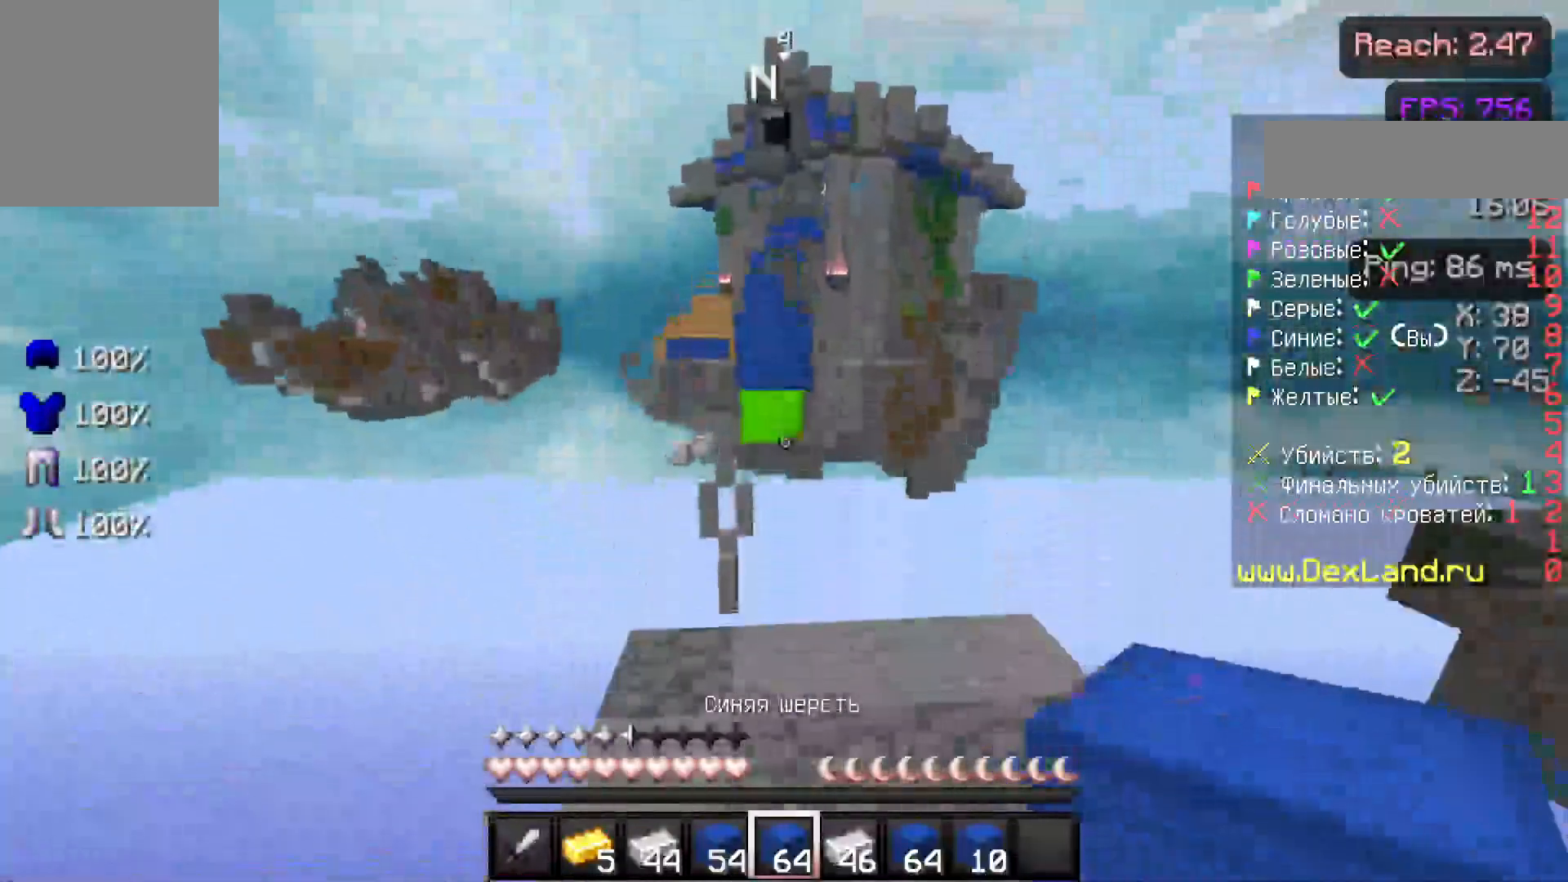
{"keys": ["s"], "mouse": [], "events": [[200, "mouse_right", "down"], [267, "mouse_right", "up"], [317, "mouse_right", "down"], [367, "mouse_right", "up"], [367, "w", "up"], [417, "s", "down"]]}
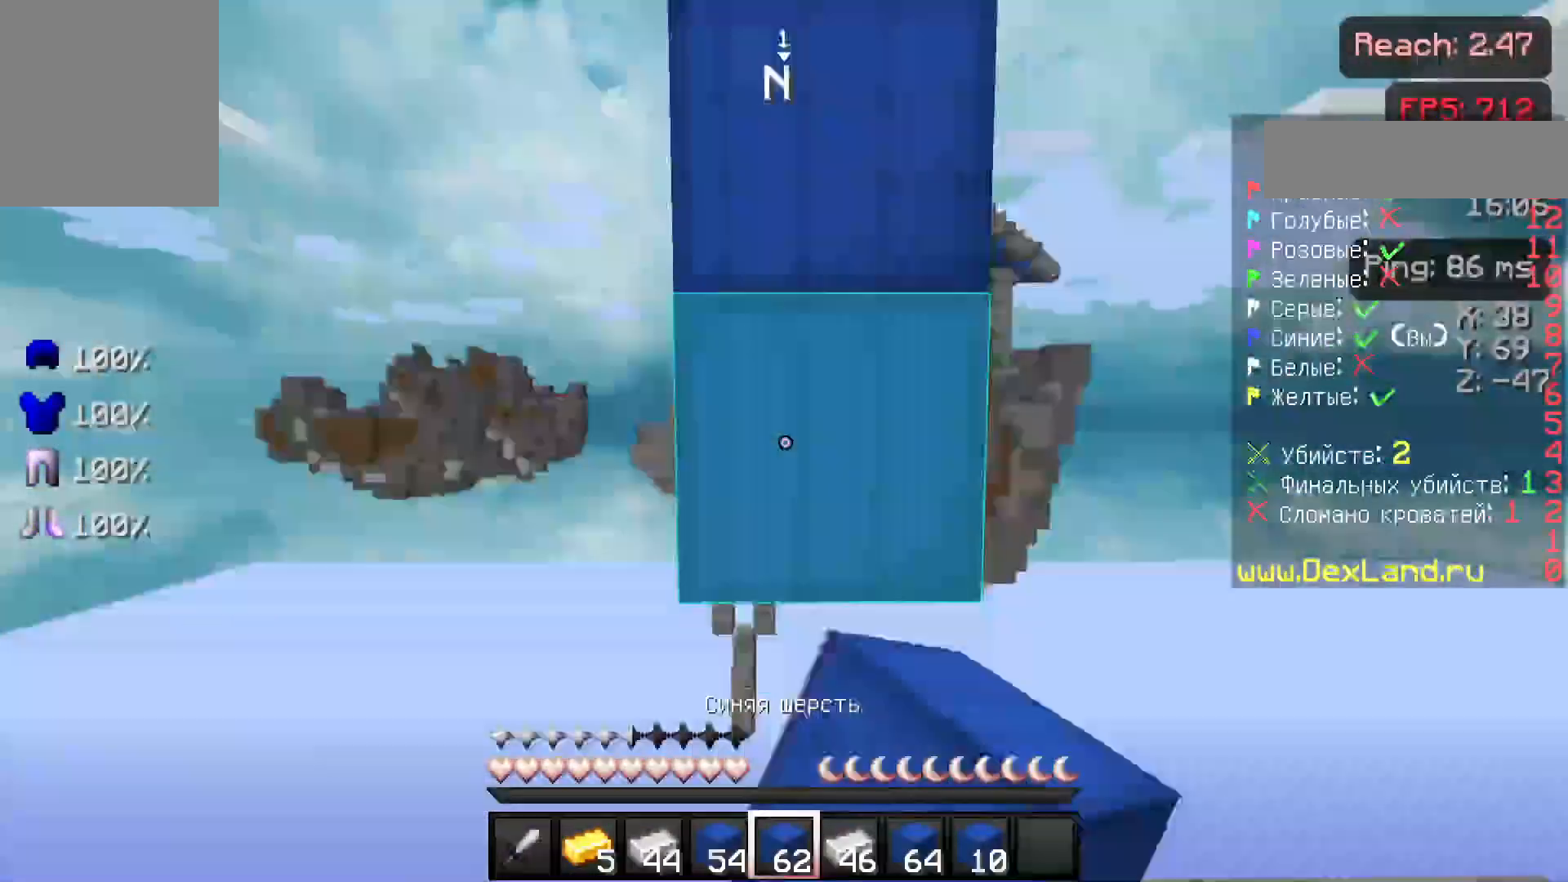
{"keys": ["w"], "mouse": ["right"], "events": [[17, "mouse_right", "down"], [67, "s", "up"], [117, "mouse_right", "up"], [167, "mouse_right", "down"], [217, "mouse_right", "up"], [317, "mouse_right", "down"], [383, "mouse_right", "up"], [383, "w", "down"], [467, "mouse_right", "down"]]}
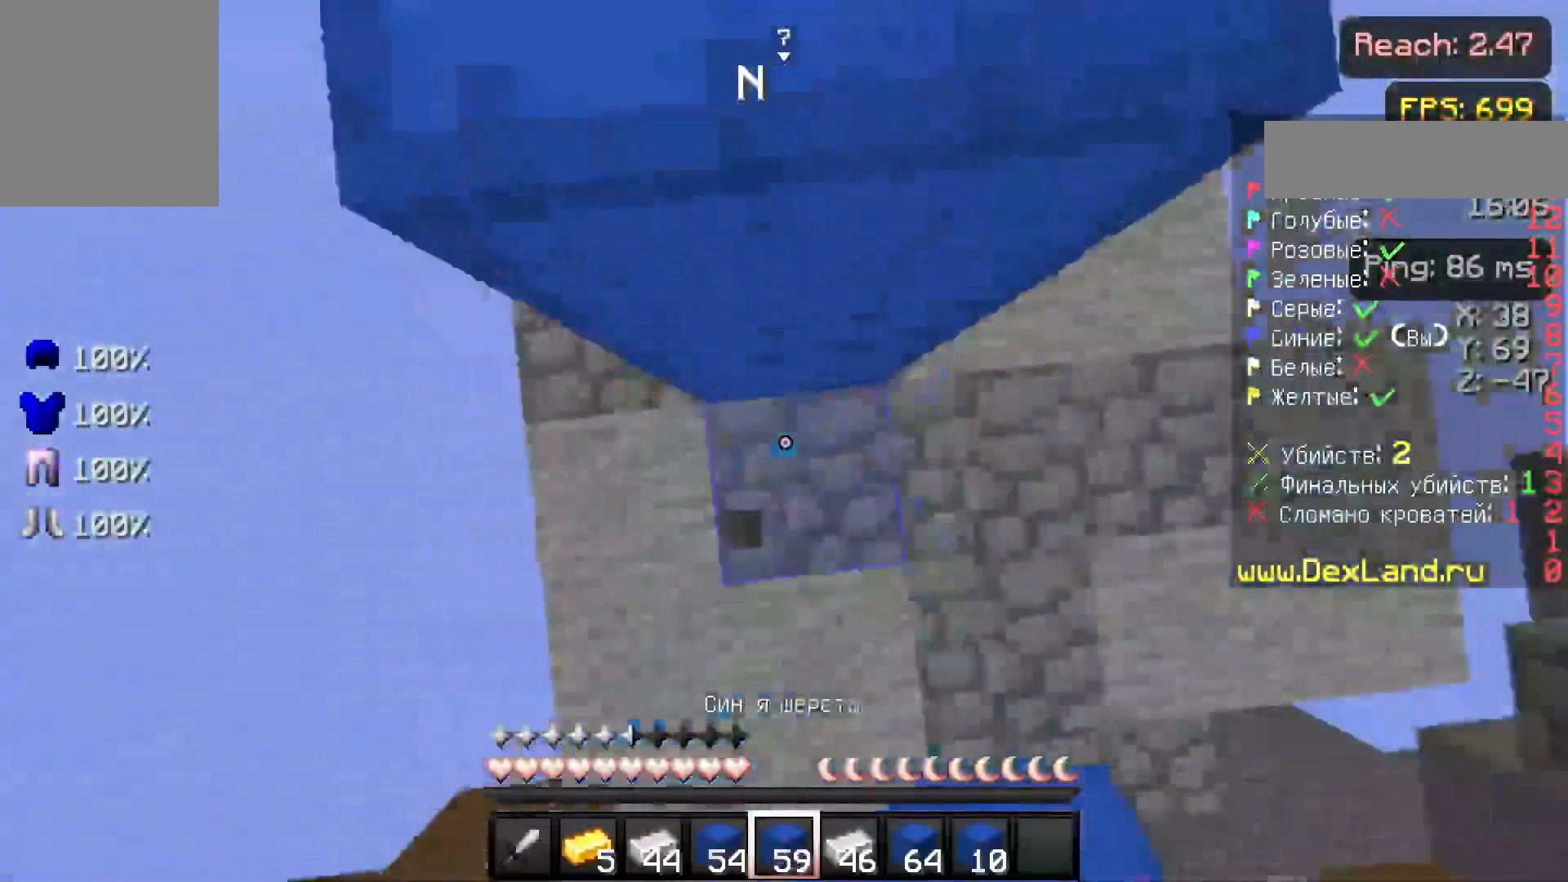
{"keys": ["w"], "mouse": [], "events": [[67, "mouse_right", "up"]]}
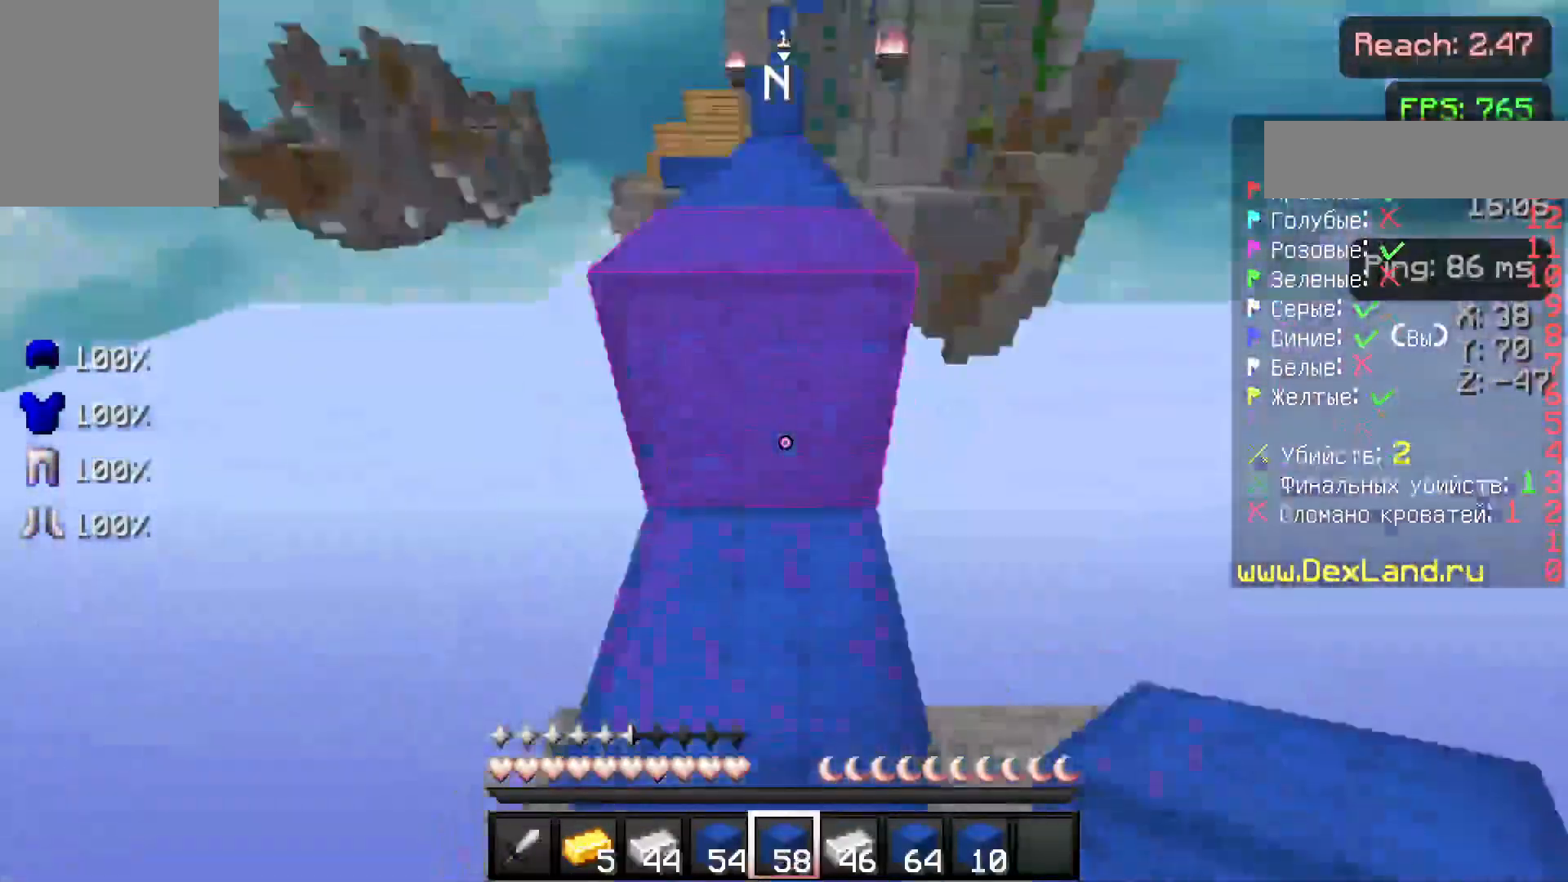
{"keys": ["w"], "mouse": ["left"], "events": [[317, "a", "down"], [433, "a", "up"], [483, "mouse_left", "down"]]}
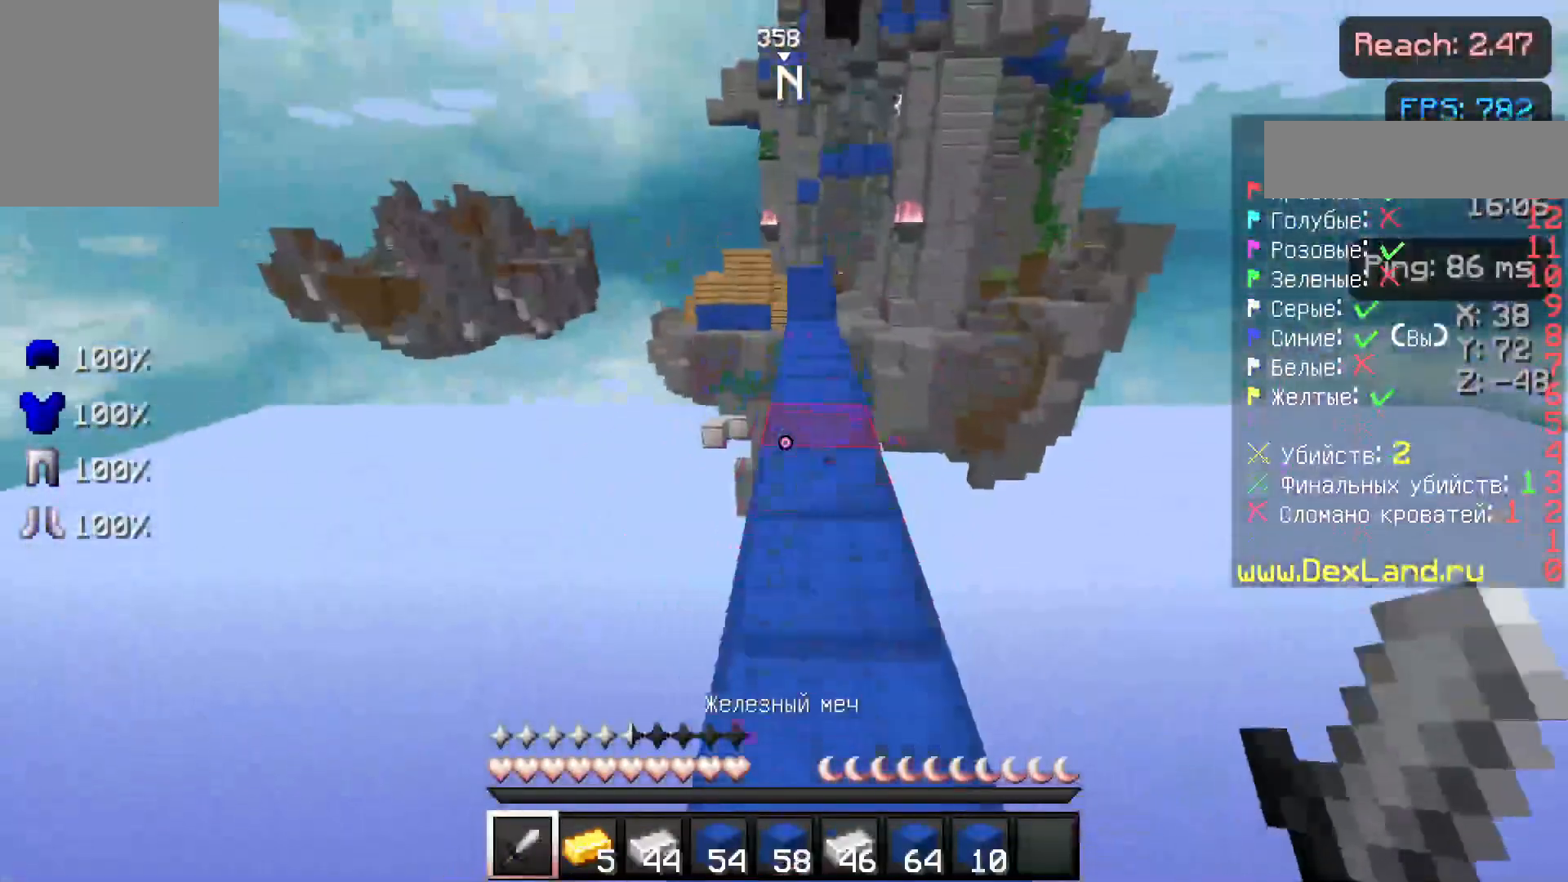
{"keys": ["w"], "mouse": [], "events": [[33, "mouse_left", "up"], [83, "mouse_left", "down"], [133, "d", "down"], [133, "mouse_left", "up"], [183, "mouse_left", "down"], [217, "d", "up"], [217, "mouse_left", "up"], [317, "mouse_left", "down"], [367, "mouse_left", "up"], [417, "mouse_left", "down"], [483, "mouse_left", "up"]]}
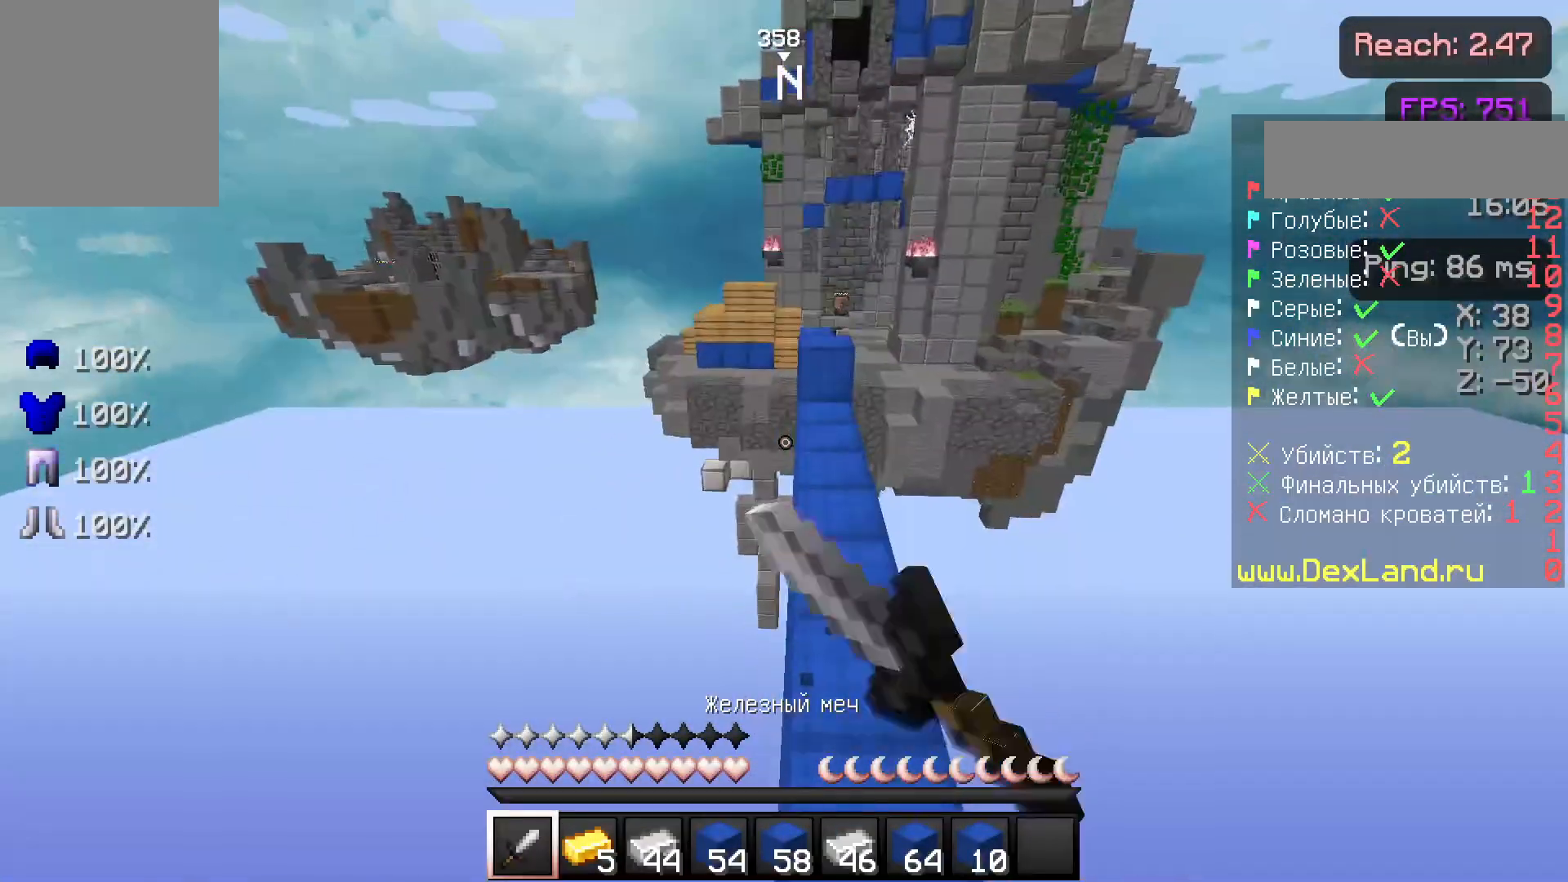
{"keys": ["w"], "mouse": [], "events": [[133, "d", "down"], [267, "d", "up"]]}
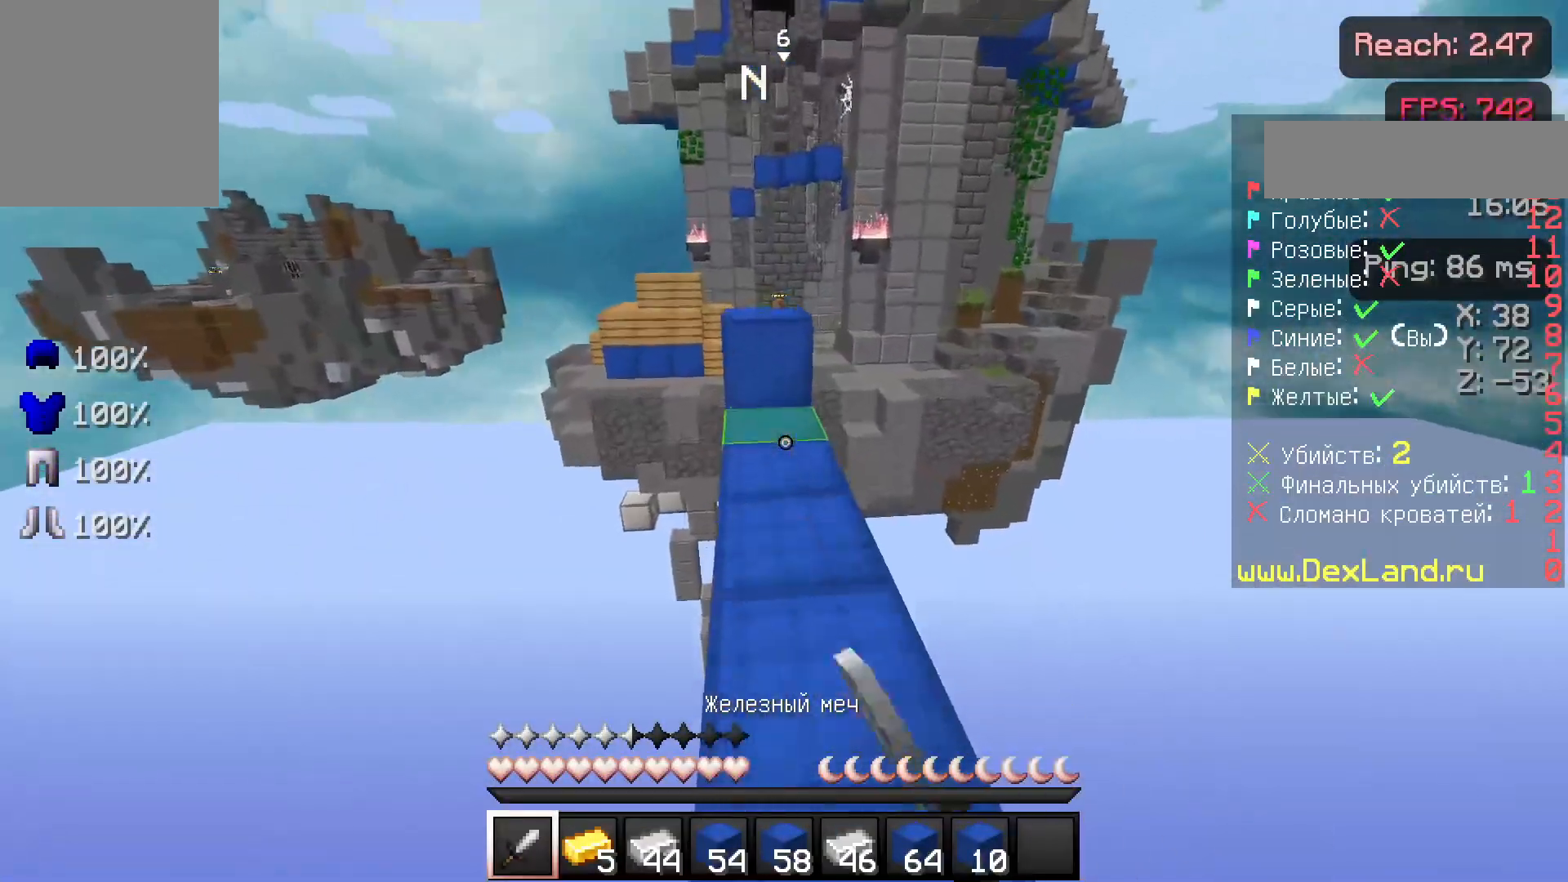
{"keys": ["w"], "mouse": [], "events": []}
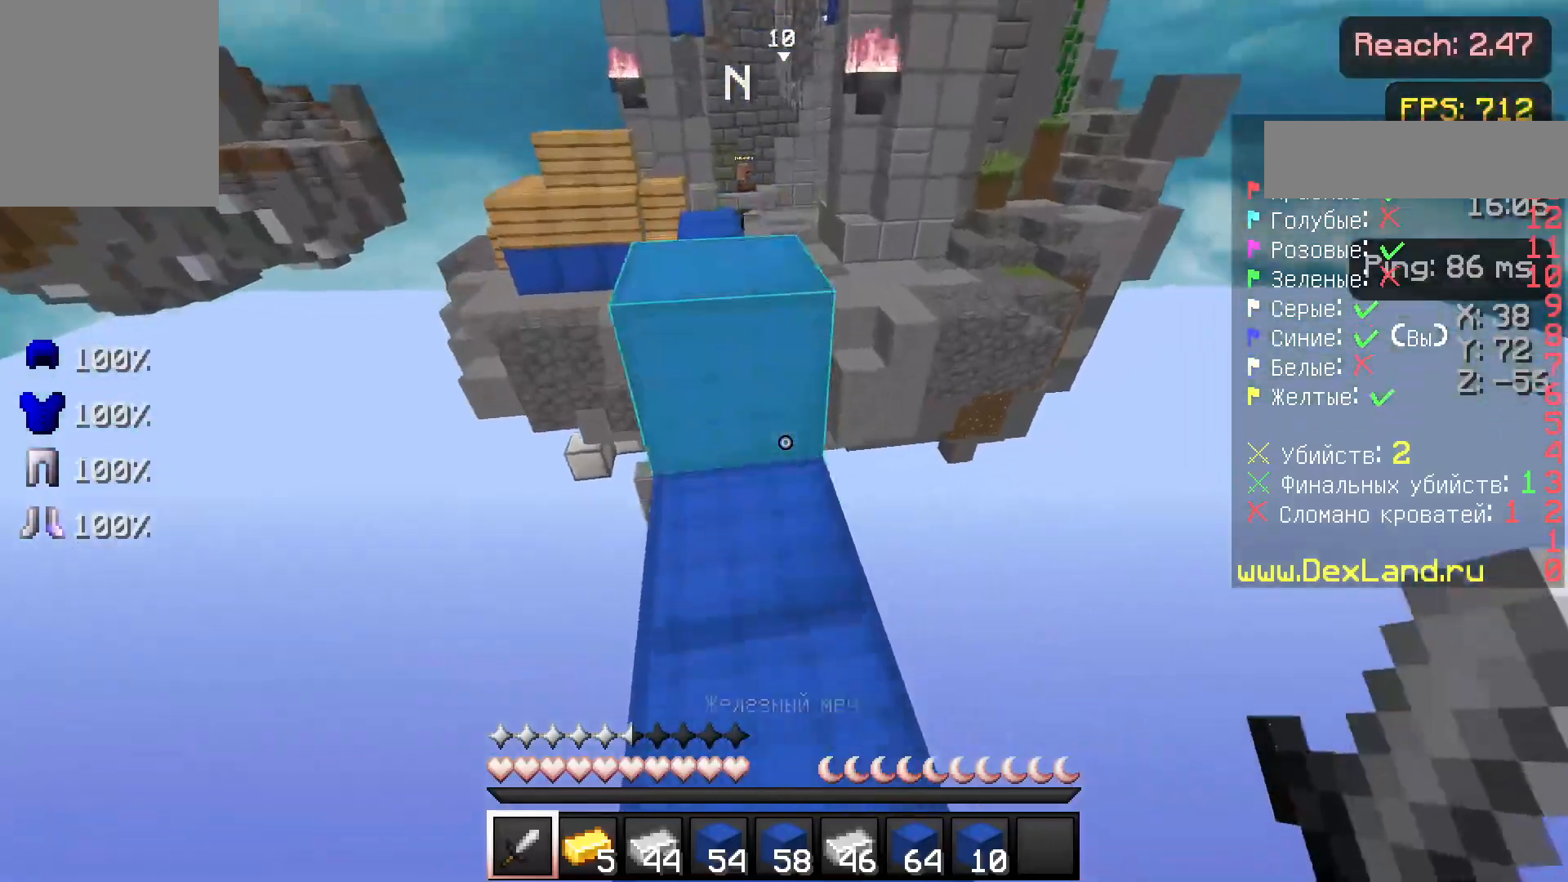
{"keys": ["w"], "mouse": [], "events": [[183, "a", "down"], [233, "a", "up"], [233, "mouse_left", "down"], [267, "mouse_left", "up"], [417, "mouse_left", "down"], [467, "mouse_left", "up"]]}
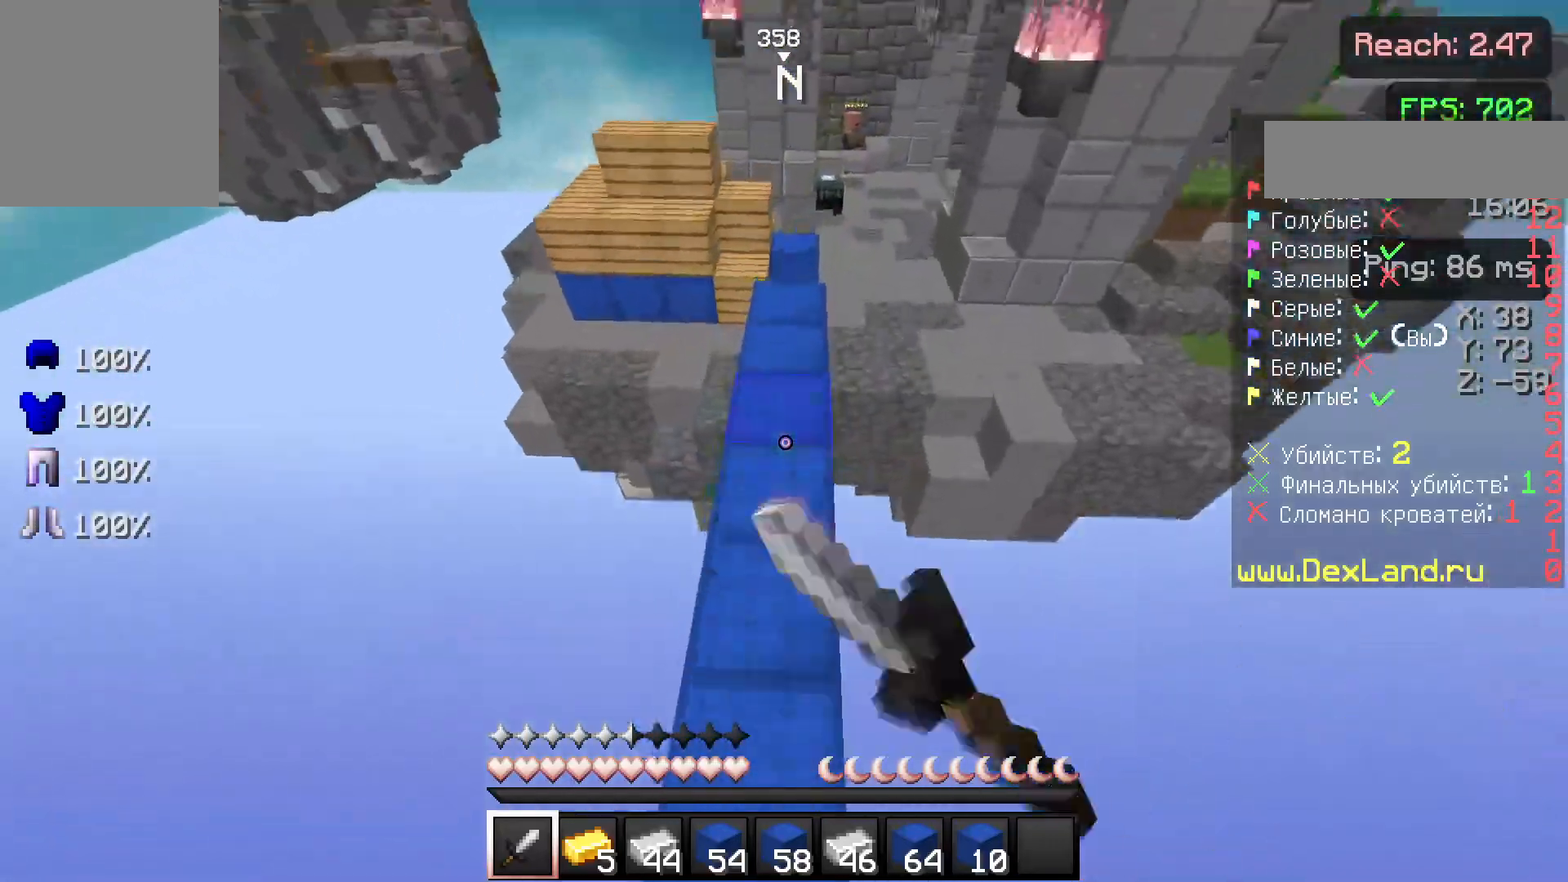
{"keys": ["w"], "mouse": [], "events": [[133, "mouse_left", "down"], [183, "mouse_left", "up"], [333, "mouse_left", "down"], [383, "mouse_left", "up"]]}
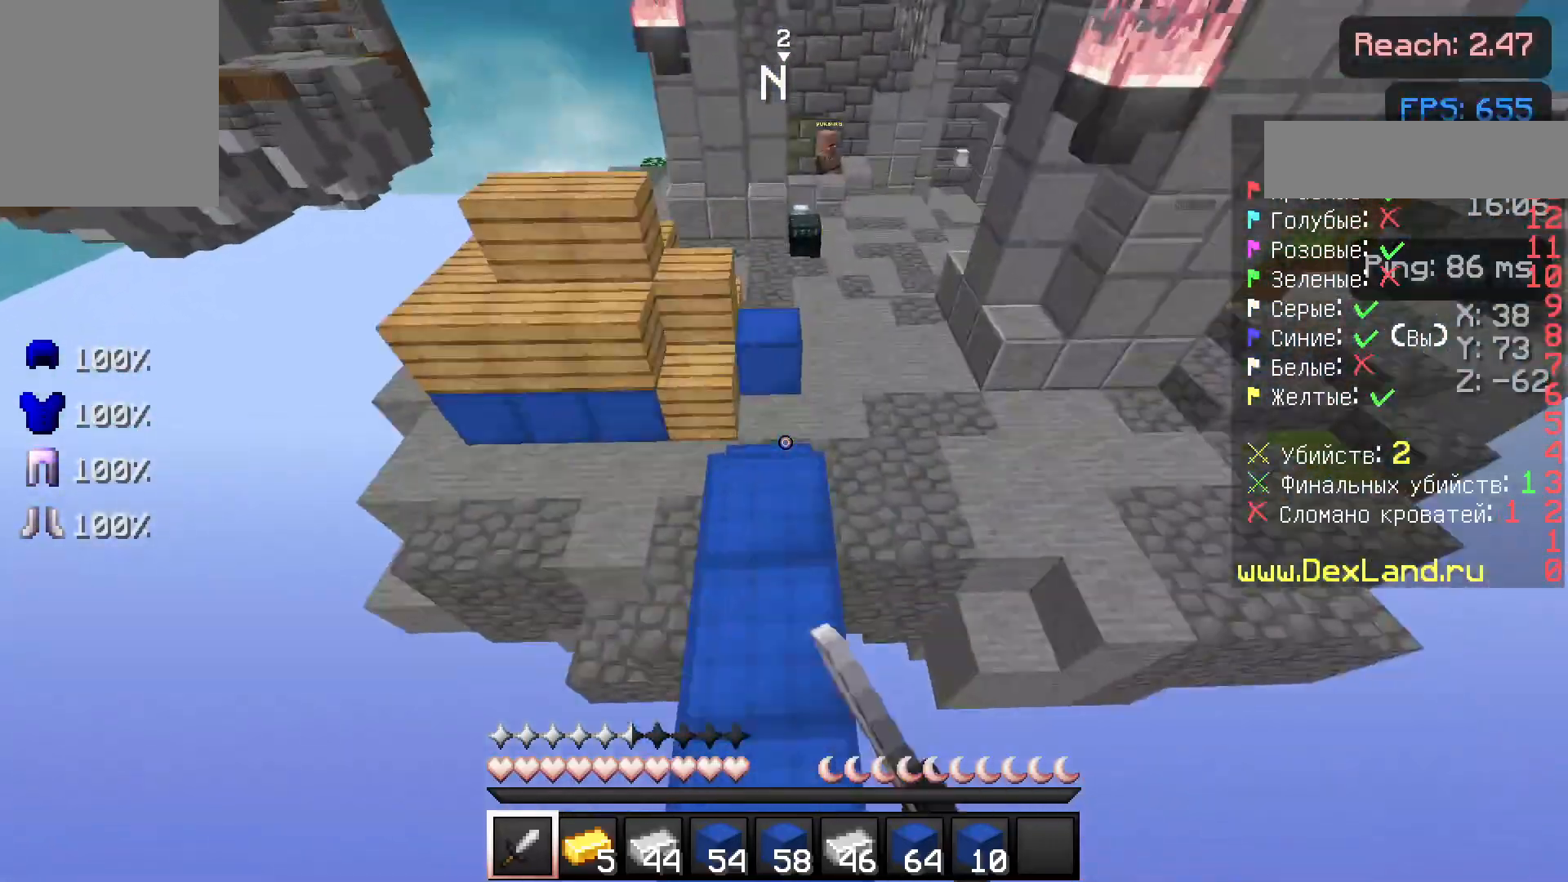
{"keys": ["w"], "mouse": [], "events": [[17, "mouse_left", "down"], [67, "mouse_left", "up"], [283, "mouse_left", "down"], [333, "mouse_left", "up"]]}
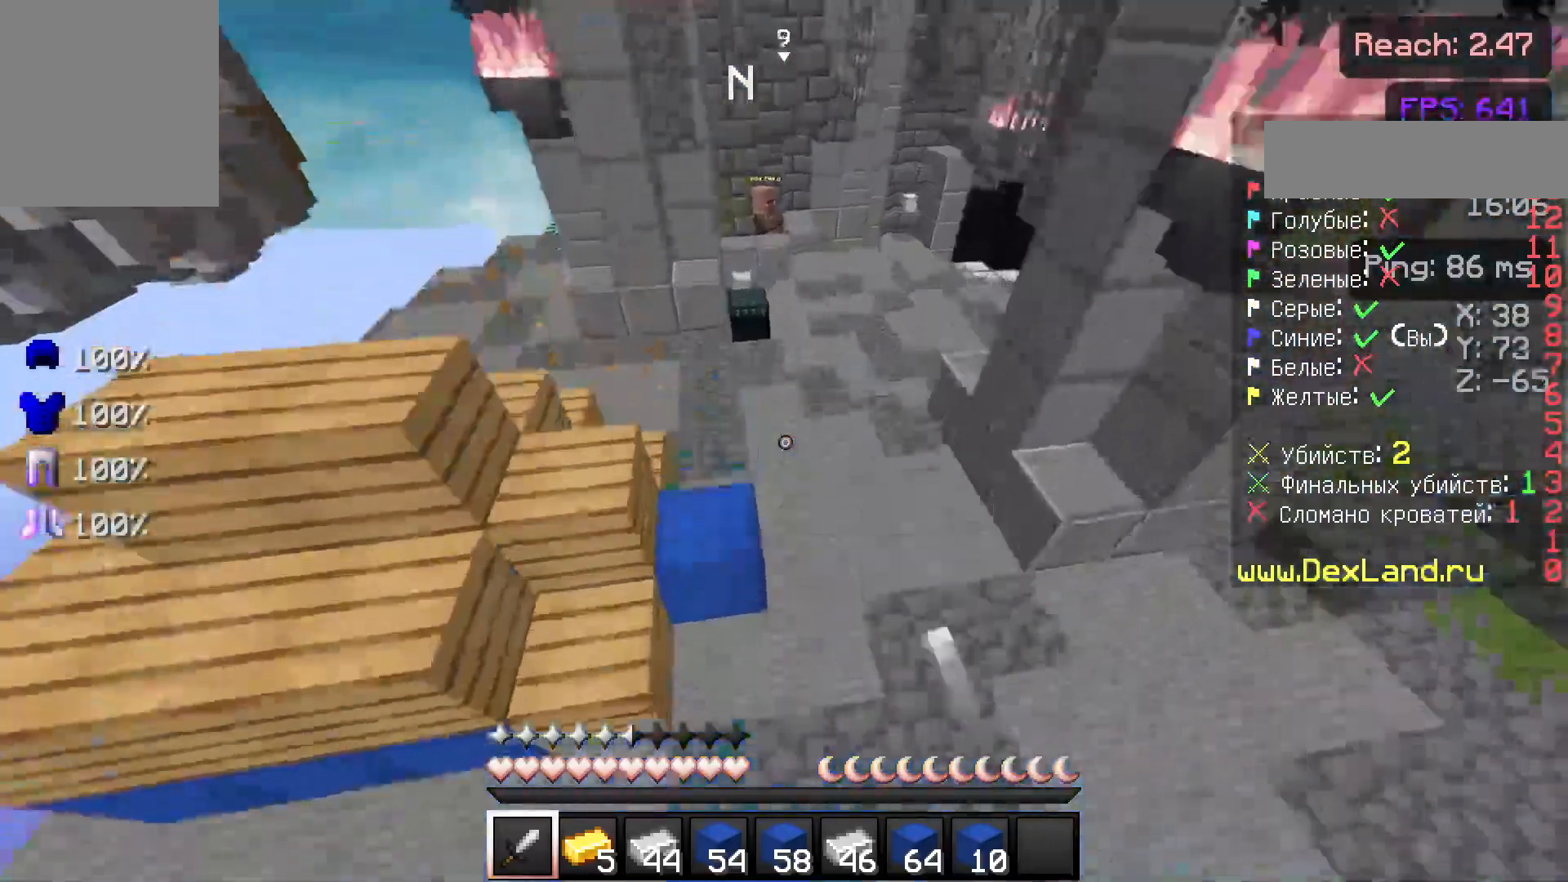
{"keys": ["w"], "mouse": [], "events": [[417, "mouse_left", "down"], [467, "mouse_left", "up"]]}
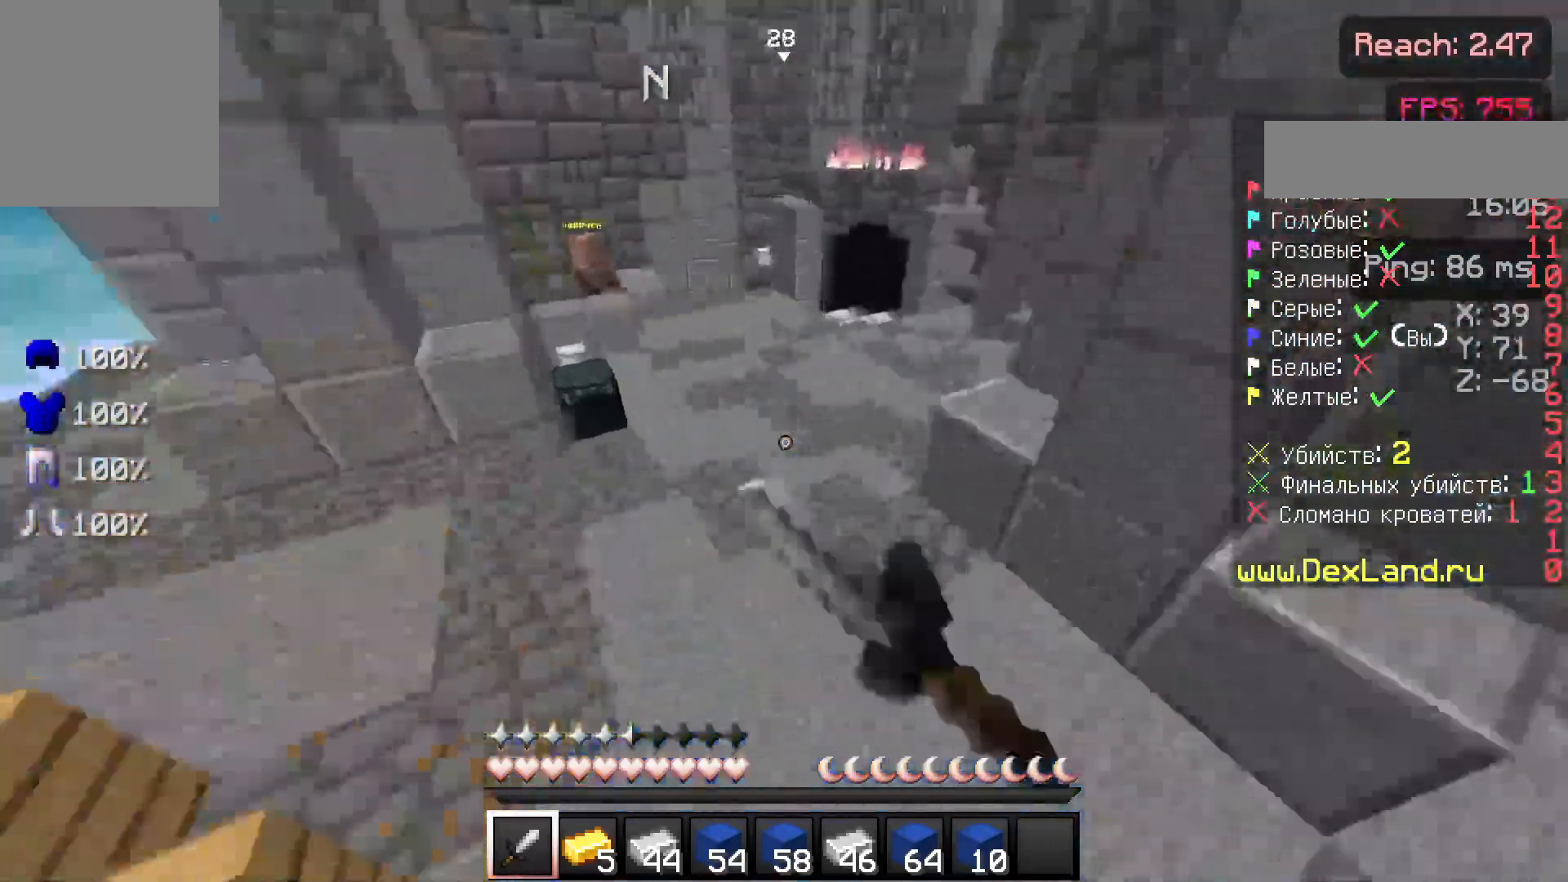
{"keys": ["w"], "mouse": [], "events": [[67, "mouse_left", "down"], [117, "mouse_left", "up"], [183, "mouse_left", "down"], [233, "mouse_left", "up"]]}
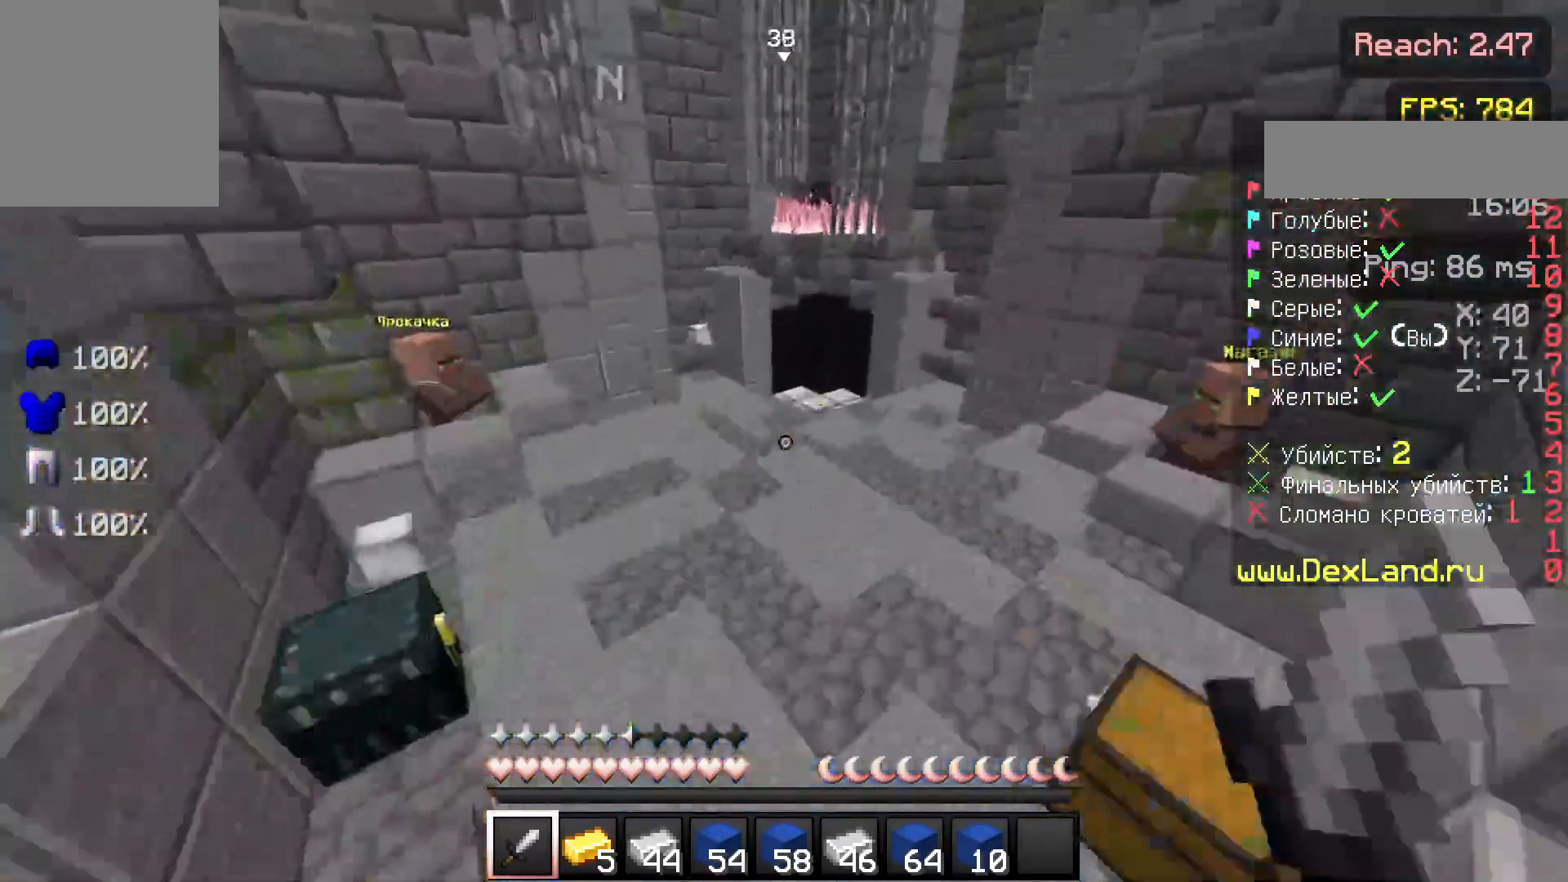
{"keys": ["w"], "mouse": ["left"], "events": [[167, "mouse_left", "down"], [217, "mouse_left", "up"], [483, "mouse_left", "down"]]}
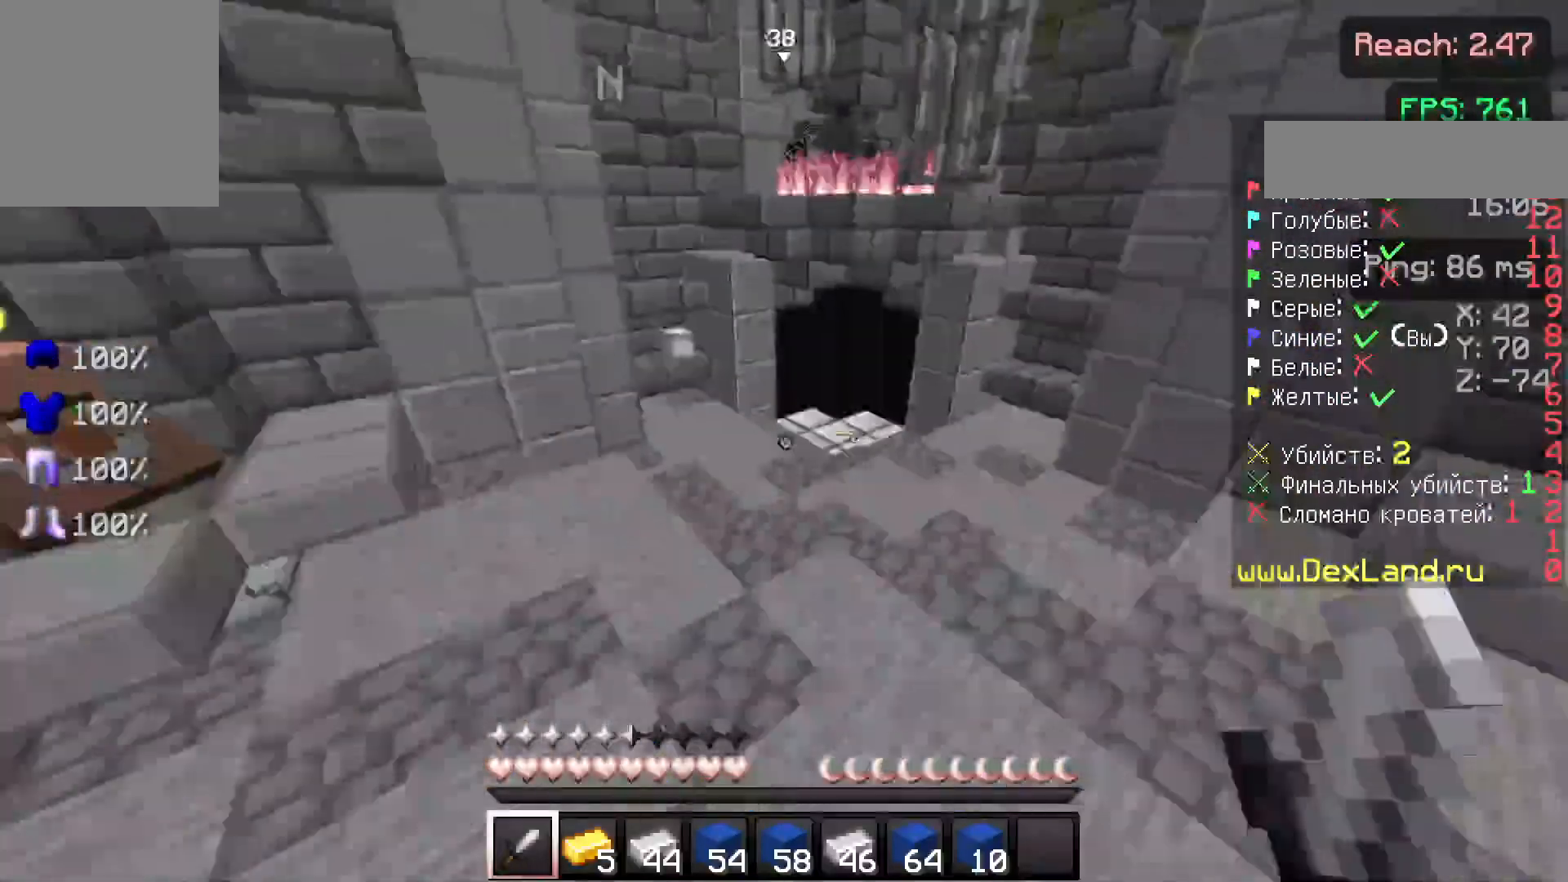
{"keys": ["d", "w"], "mouse": [], "events": [[17, "mouse_left", "up"], [67, "d", "down"]]}
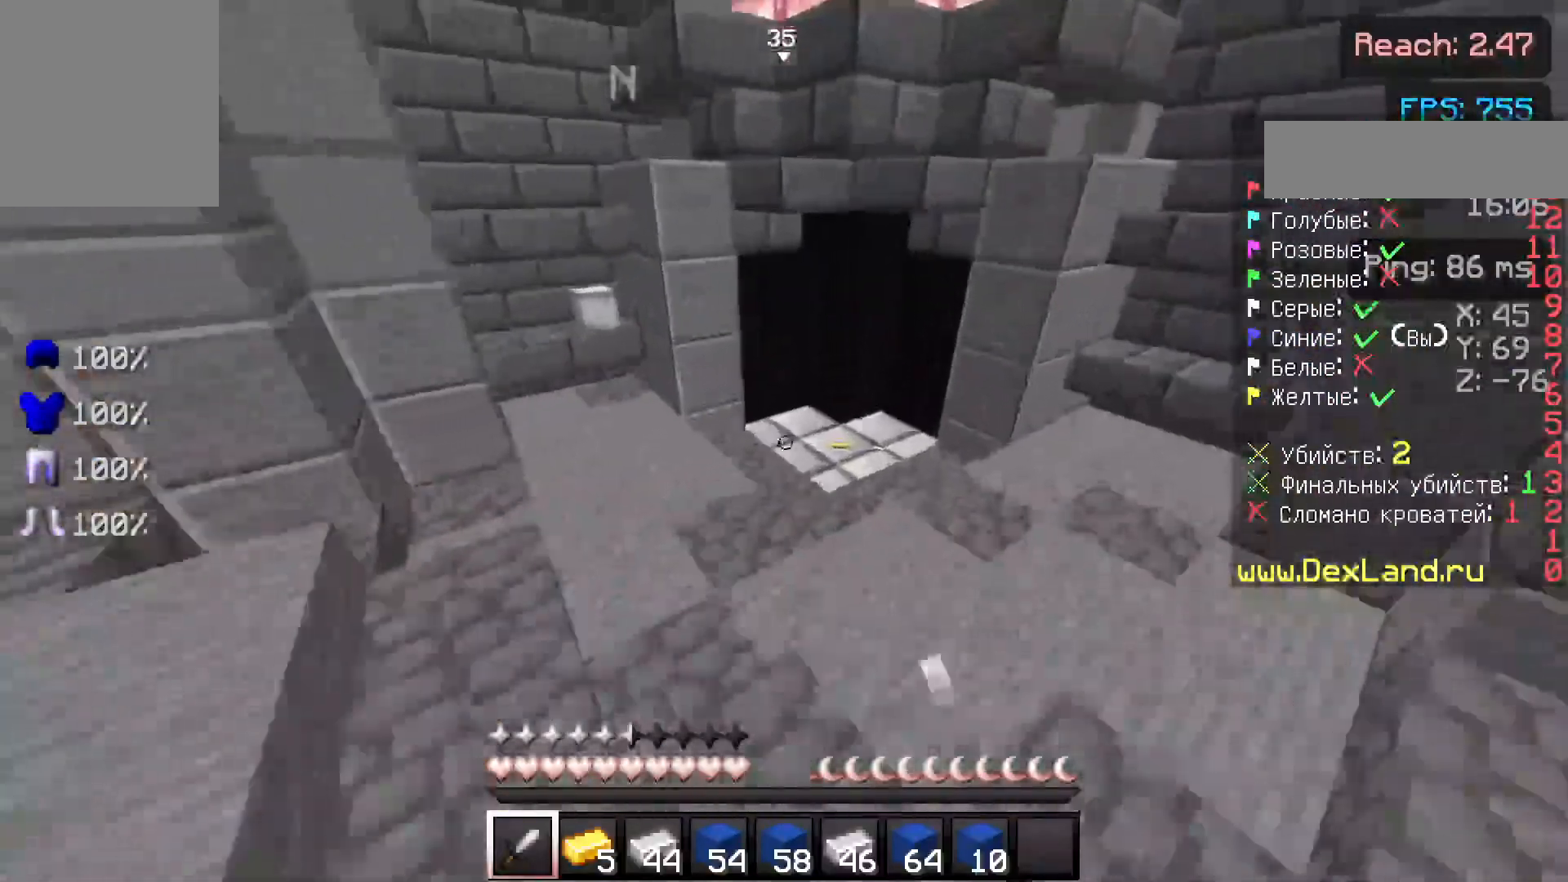
{"keys": ["w"], "mouse": [], "events": [[167, "d", "up"]]}
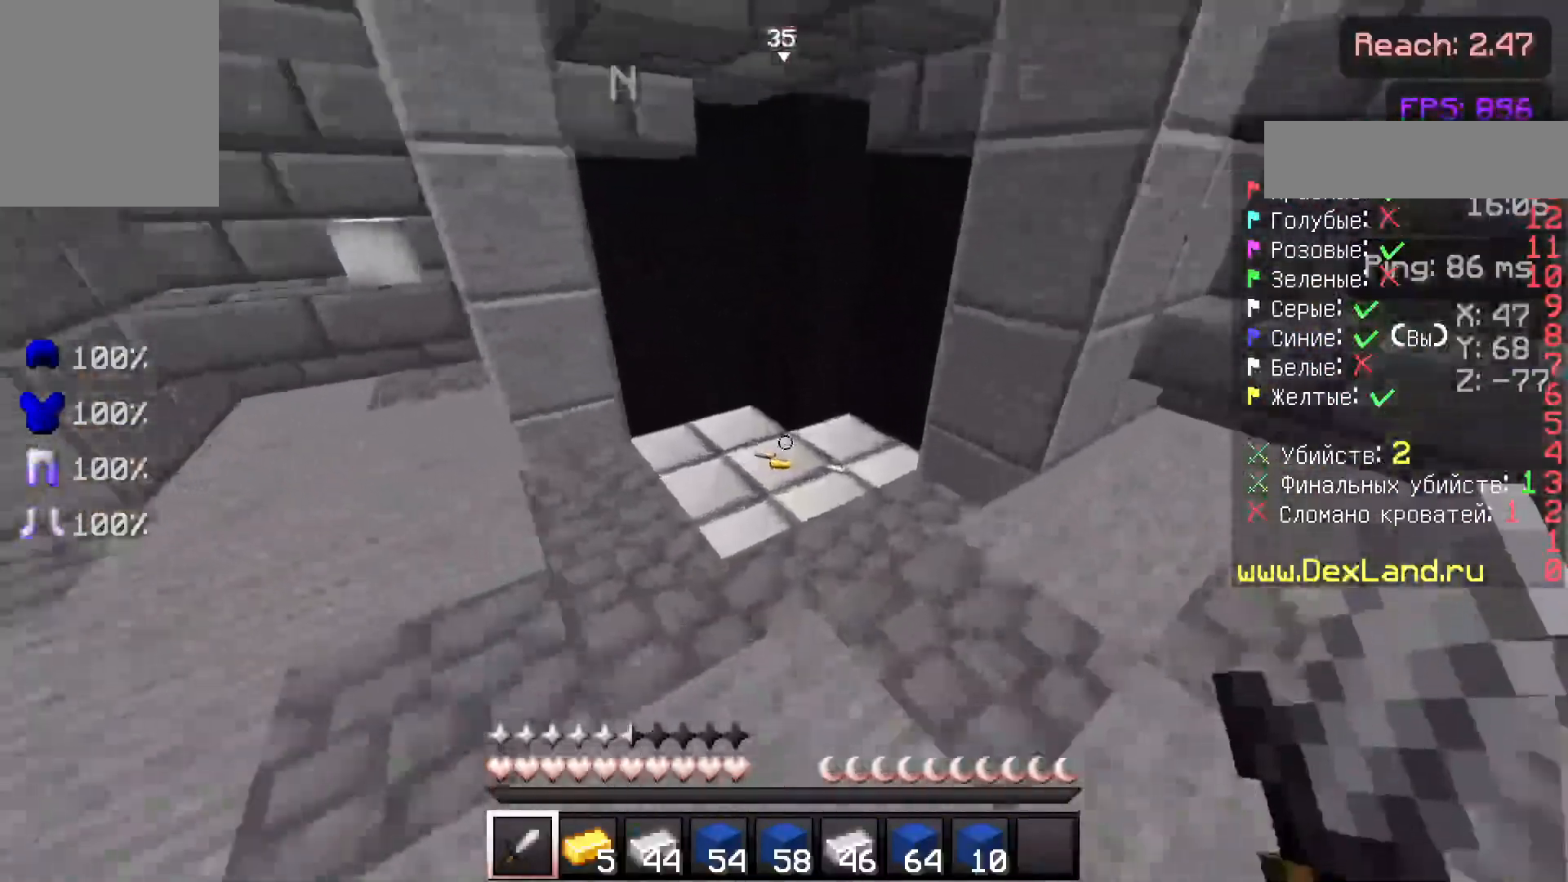
{"keys": ["w"], "mouse": [], "events": [[267, "mouse_left", "down"], [317, "mouse_left", "up"]]}
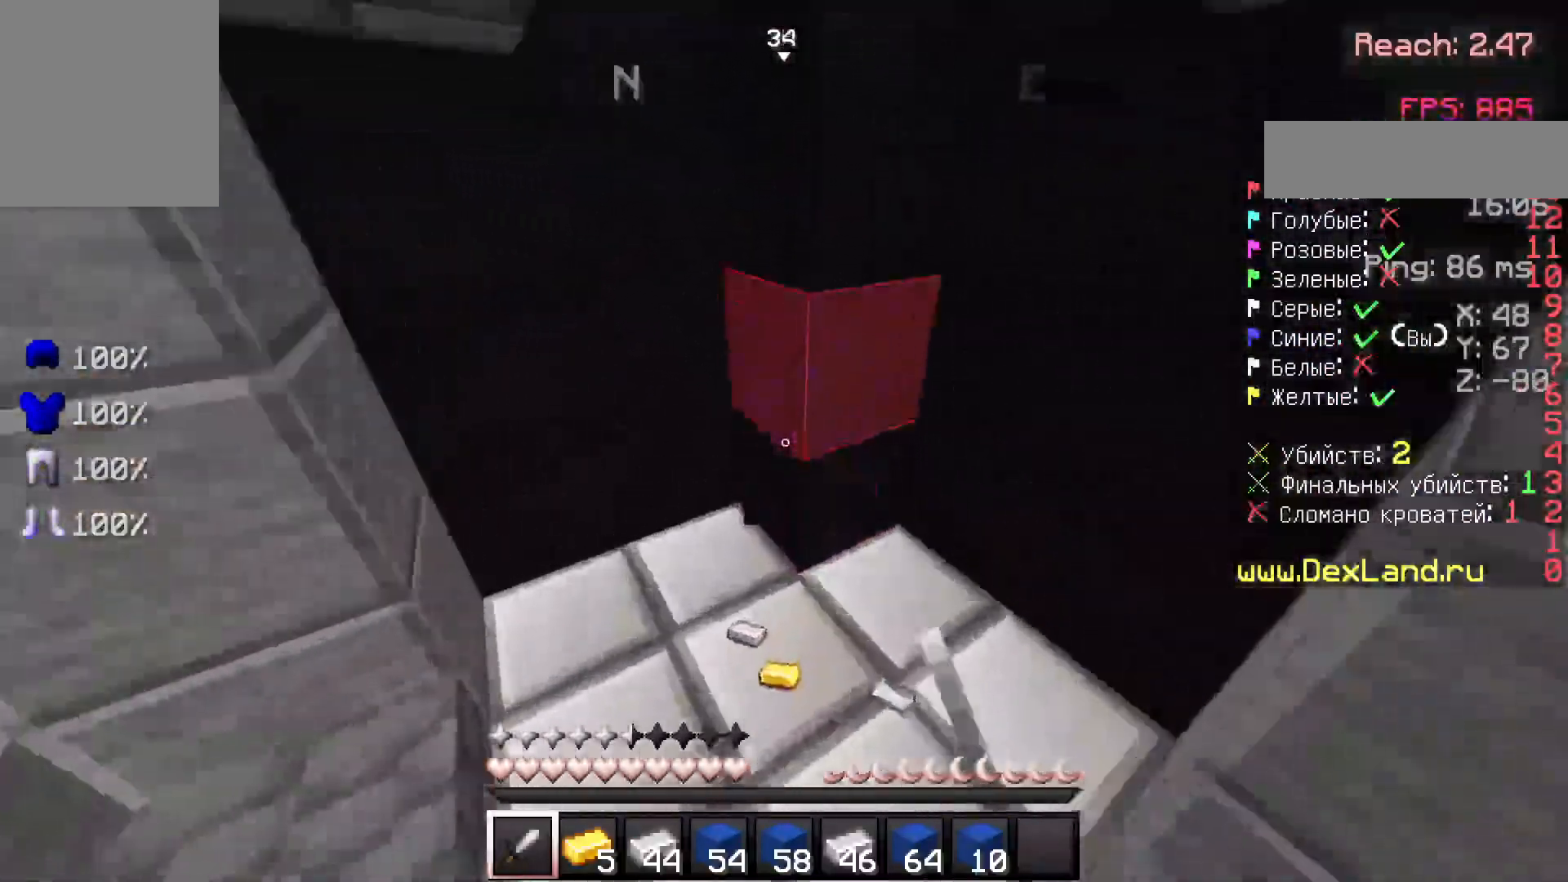
{"keys": ["s"], "mouse": [], "events": [[33, "mouse_left", "down"], [67, "mouse_left", "up"], [333, "mouse_left", "down"], [333, "w", "up"], [383, "mouse_left", "up"], [483, "s", "down"]]}
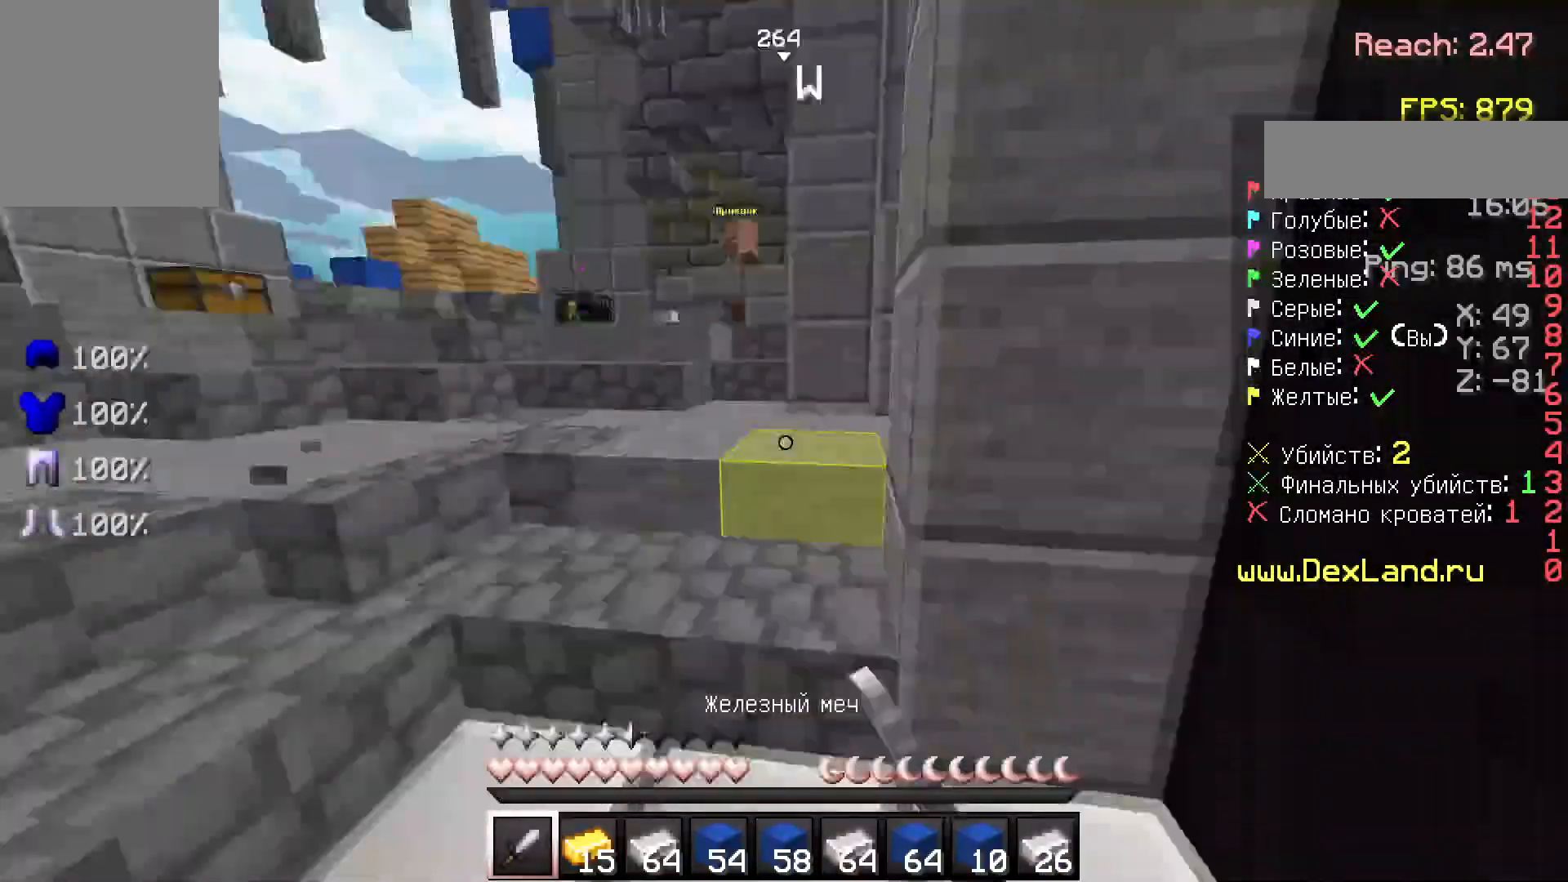
{"keys": [], "mouse": ["left"], "events": [[33, "mouse_left", "down"], [83, "mouse_left", "up"], [83, "s", "up"], [133, "a", "down"], [233, "a", "up"], [233, "mouse_left", "down"], [233, "w", "down"], [283, "mouse_left", "up"], [383, "w", "up"], [483, "mouse_left", "down"]]}
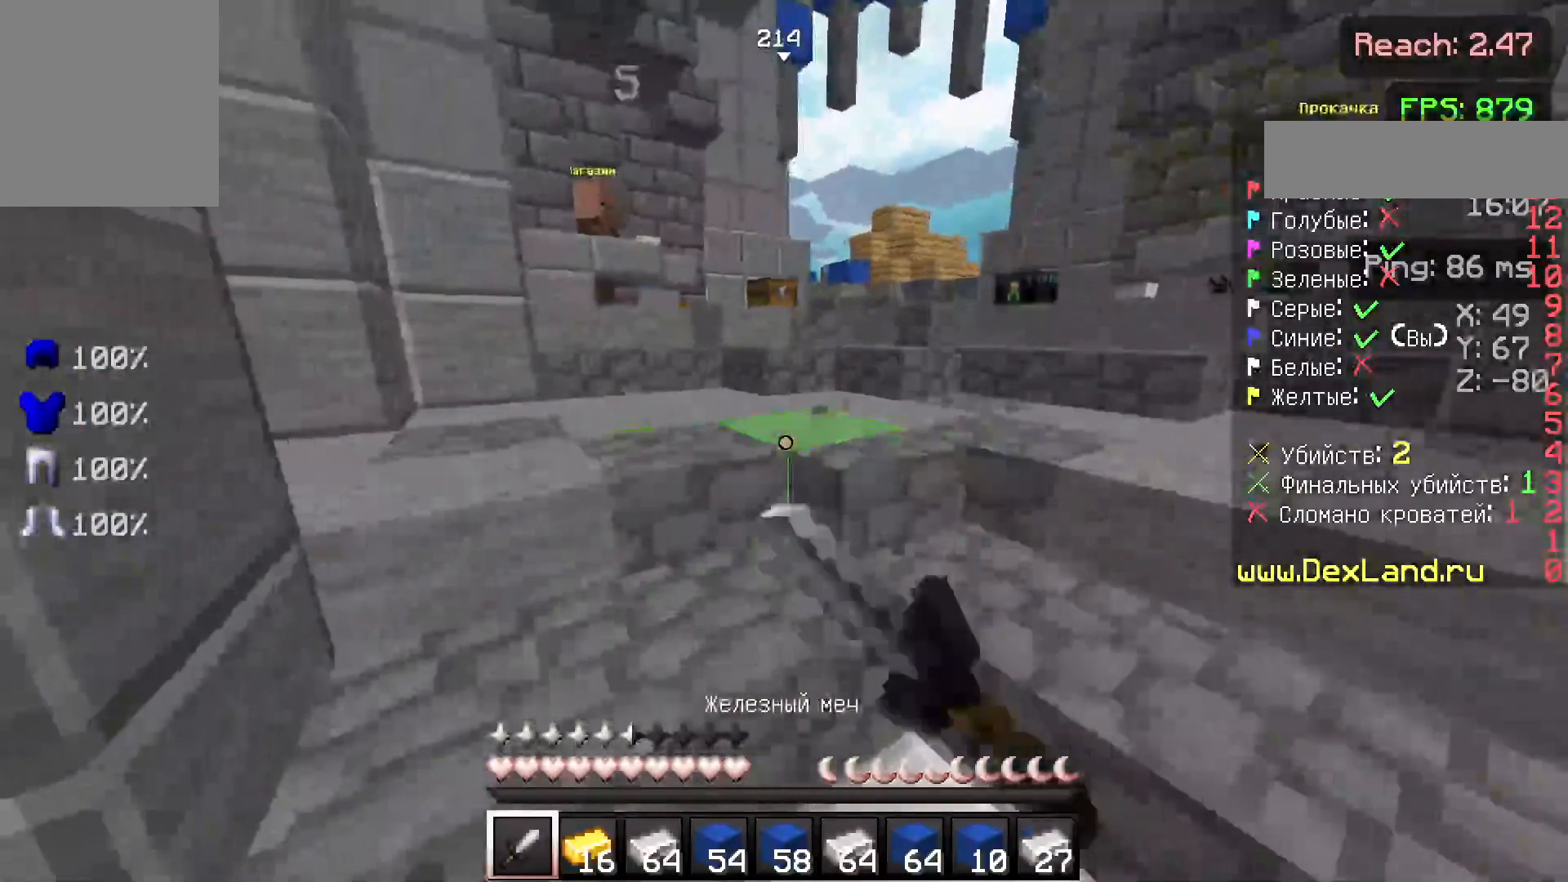
{"keys": ["d", "s"], "mouse": [], "events": [[17, "d", "down"], [17, "s", "down"], [67, "mouse_left", "up"], [117, "d", "up"], [167, "a", "down"], [167, "s", "up"], [217, "mouse_right", "down"], [267, "mouse_left", "down"], [317, "a", "up"], [317, "d", "down"], [317, "mouse_right", "up"], [383, "mouse_left", "up"], [483, "s", "down"]]}
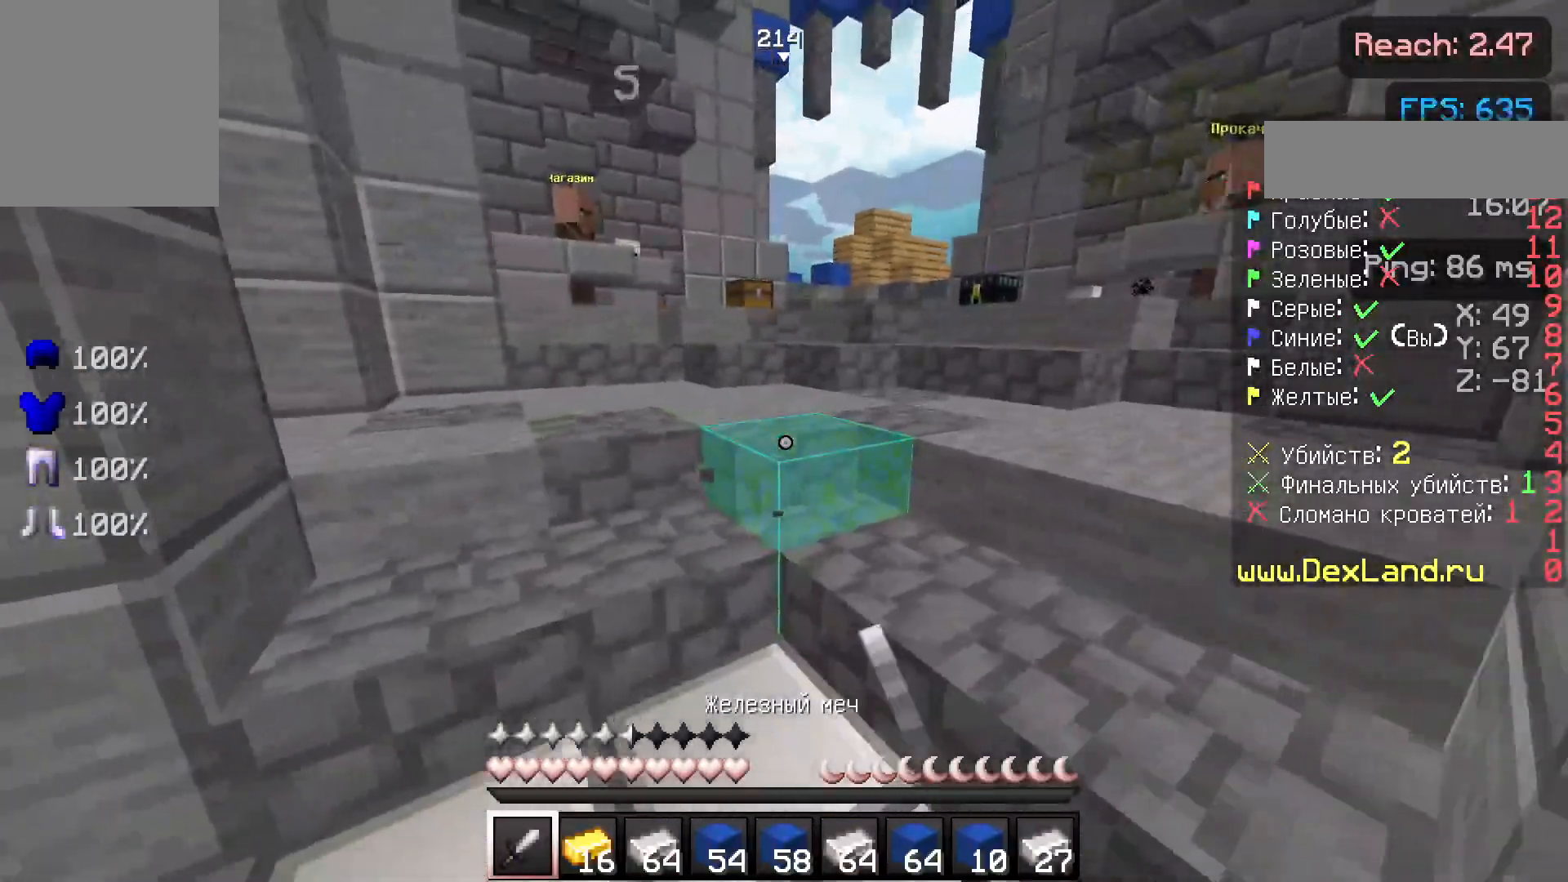
{"keys": ["d"], "mouse": [], "events": [[33, "d", "up"], [83, "a", "down"], [83, "s", "up"], [167, "mouse_left", "down"], [167, "mouse_right", "down"], [167, "w", "down"], [233, "mouse_right", "up"], [267, "a", "up"], [267, "mouse_left", "up"], [417, "d", "down"], [417, "w", "up"]]}
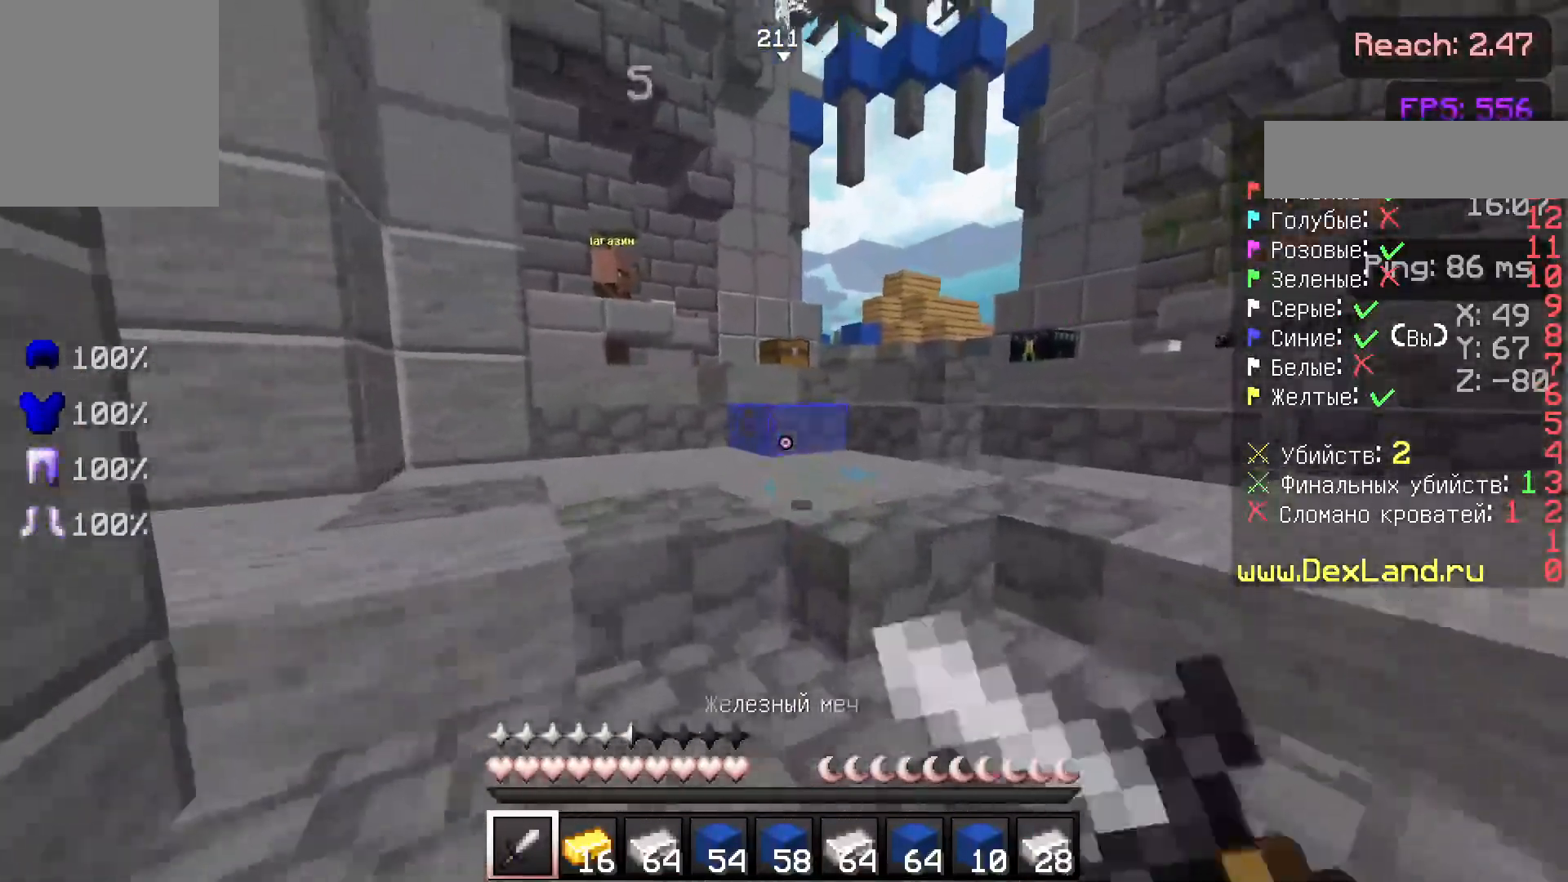
{"keys": ["d", "s"], "mouse": [], "events": [[67, "s", "down"], [117, "d", "up"], [183, "a", "down"], [183, "s", "up"], [333, "a", "up"], [333, "d", "down"], [333, "mouse_left", "down"], [333, "mouse_right", "down"], [383, "mouse_left", "up"], [383, "mouse_right", "up"], [483, "s", "down"]]}
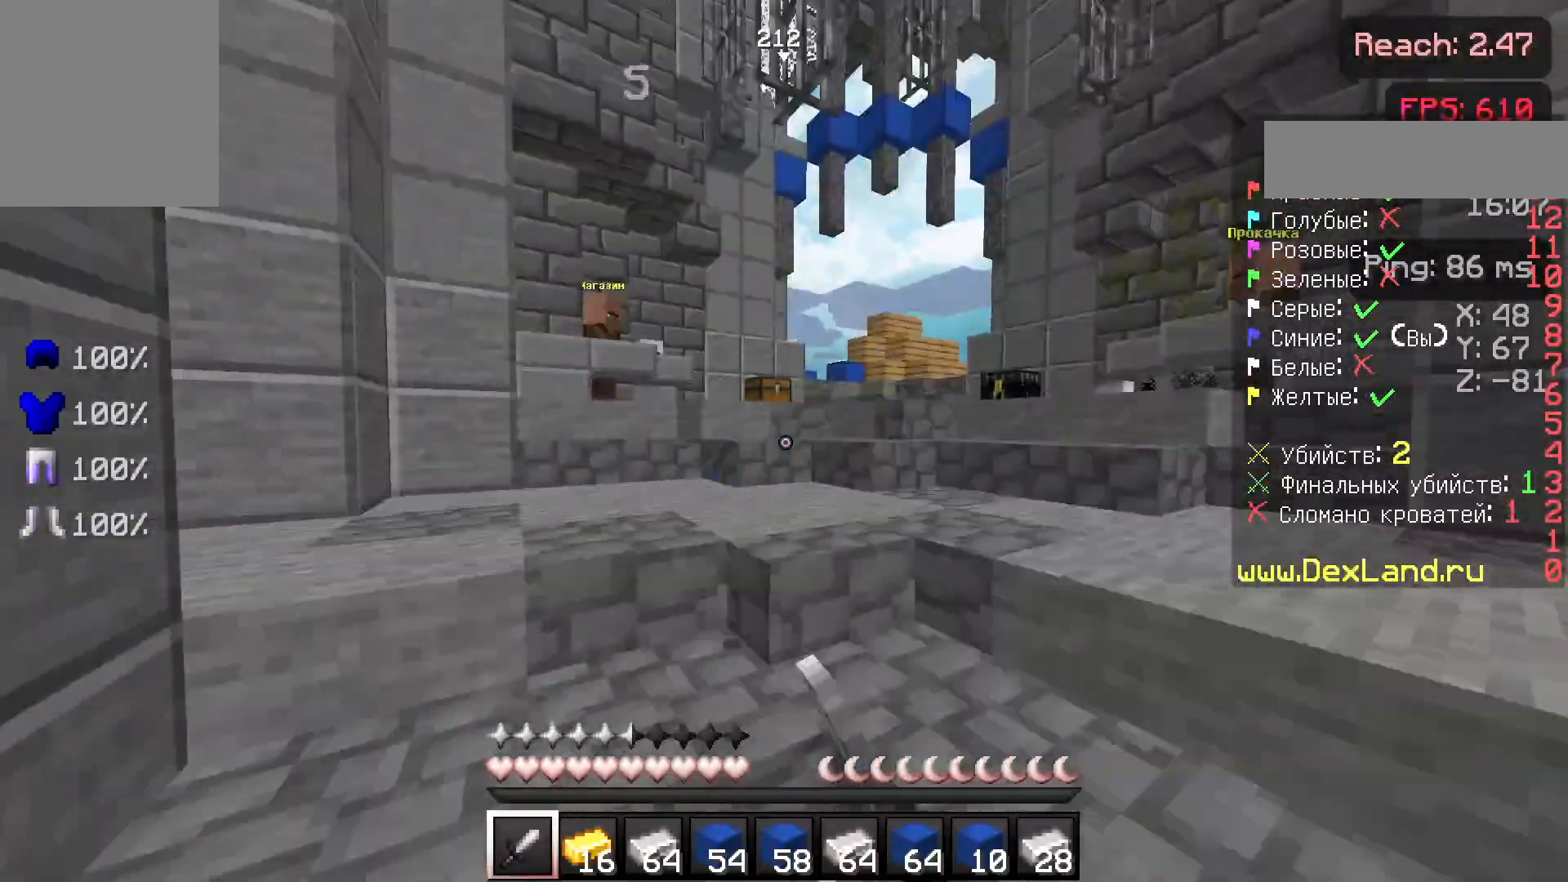
{"keys": ["a"], "mouse": [], "events": [[83, "d", "up"], [83, "s", "up"], [133, "a", "down"], [267, "a", "up"], [267, "d", "down"], [367, "a", "down"], [367, "d", "up"]]}
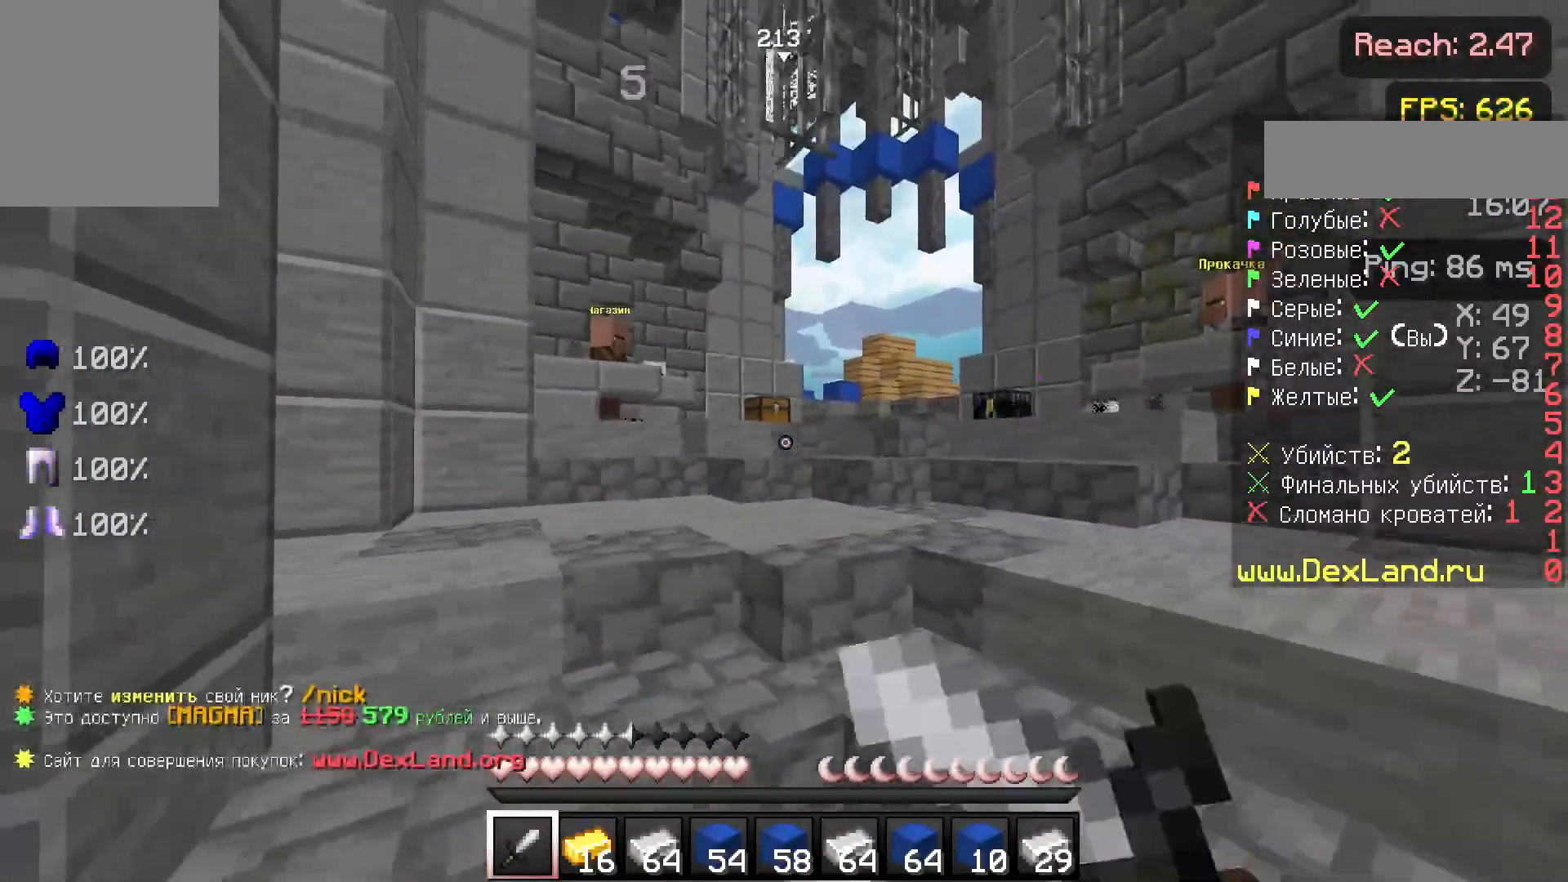
{"keys": ["a", "d"], "mouse": [], "events": [[83, "a", "up"], [83, "d", "down"], [183, "a", "down"], [183, "d", "up"], [333, "a", "up"], [333, "d", "down"], [467, "a", "down"]]}
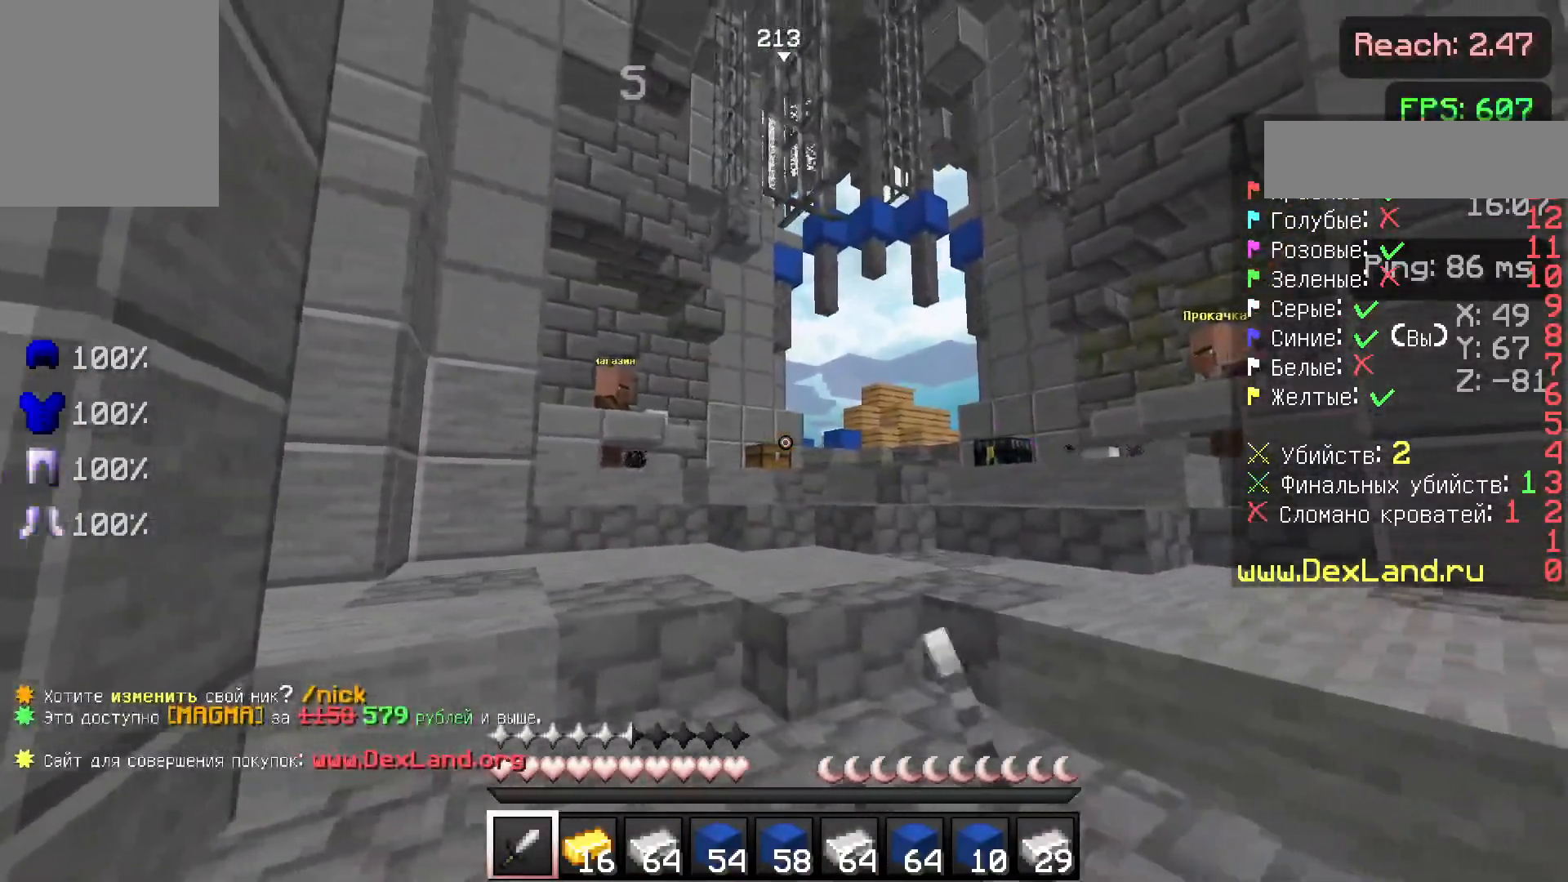
{"keys": ["d"], "mouse": ["left"], "events": [[33, "d", "up"], [117, "a", "up"], [117, "mouse_left", "down"], [117, "mouse_right", "down"], [167, "d", "down"], [167, "mouse_left", "up"], [217, "mouse_right", "up"], [267, "a", "down"], [317, "d", "up"], [367, "a", "up"], [433, "d", "down"], [483, "mouse_left", "down"]]}
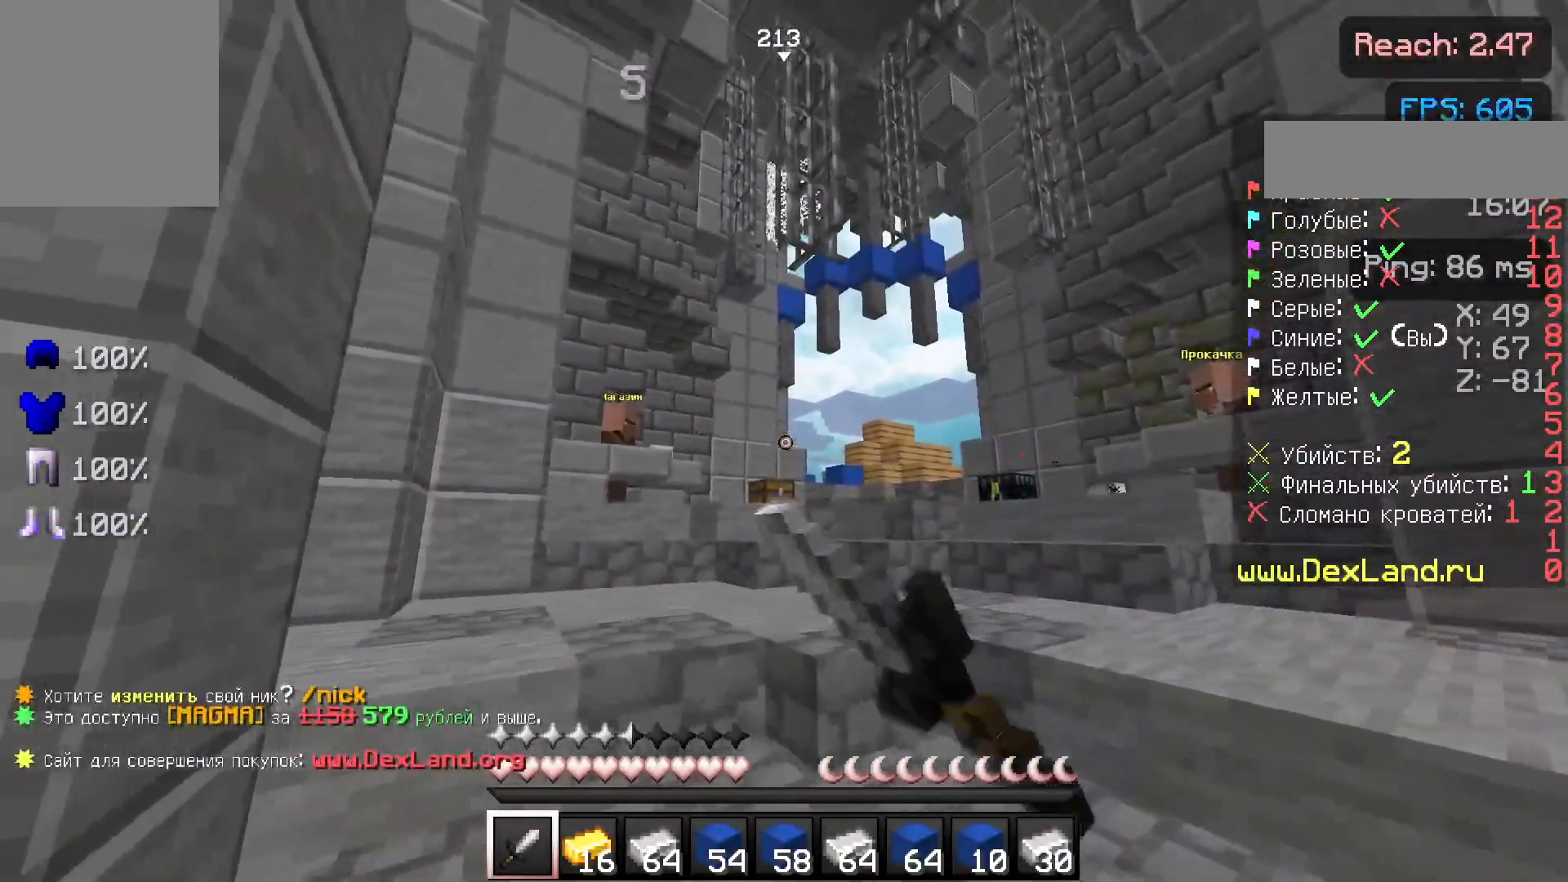
{"keys": ["a", "w"], "mouse": [], "events": [[33, "d", "up"], [33, "mouse_left", "up"], [33, "w", "down"], [417, "a", "down"]]}
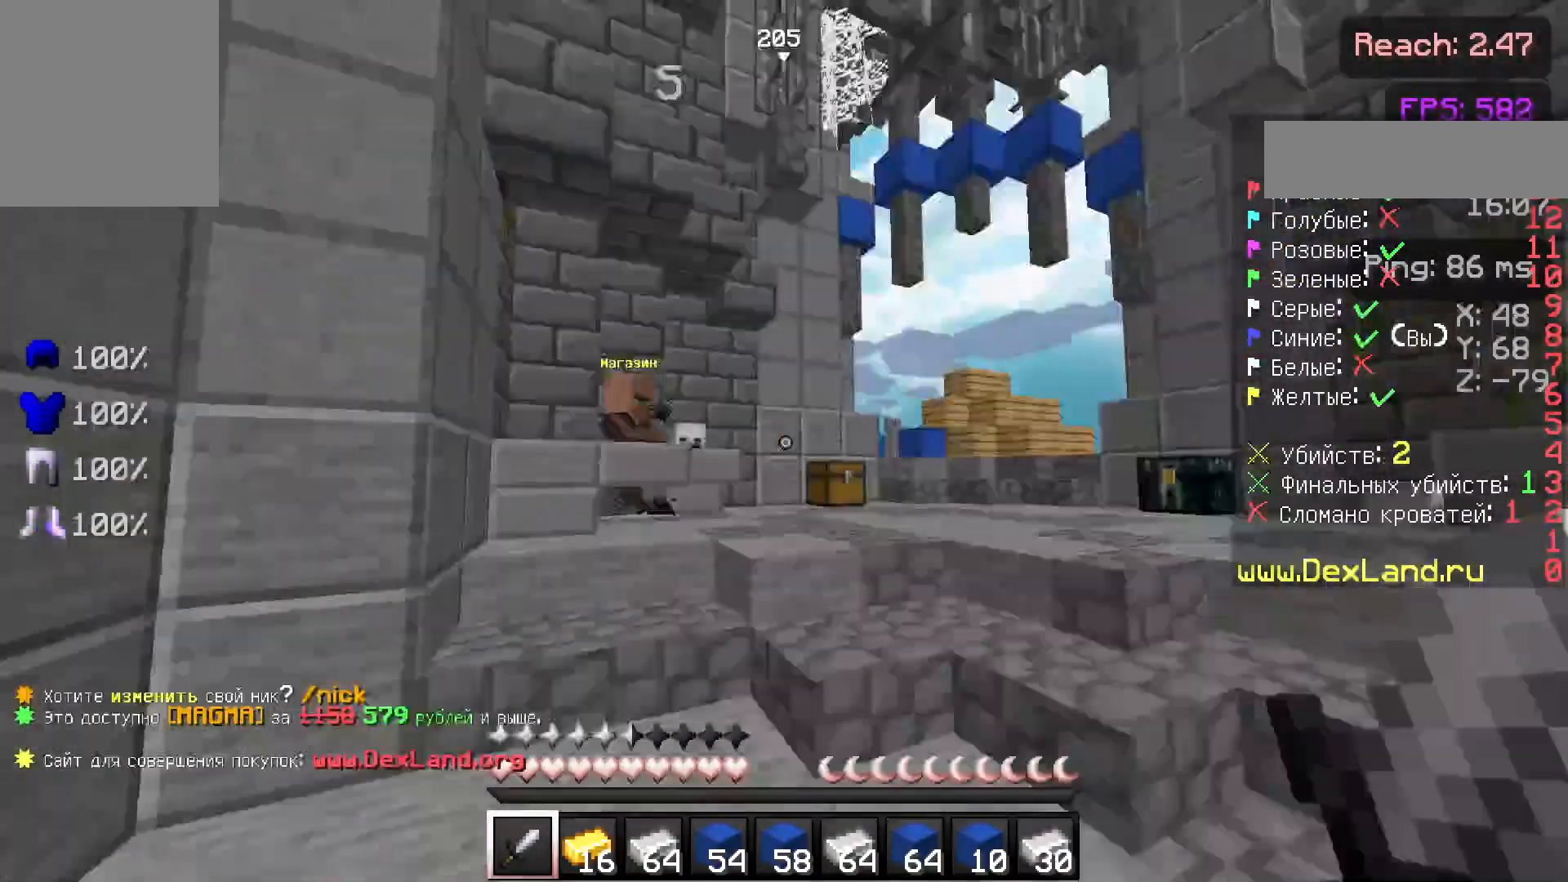
{"keys": ["d", "w"], "mouse": [], "events": [[17, "a", "up"], [317, "a", "down"], [417, "a", "up"], [417, "d", "down"]]}